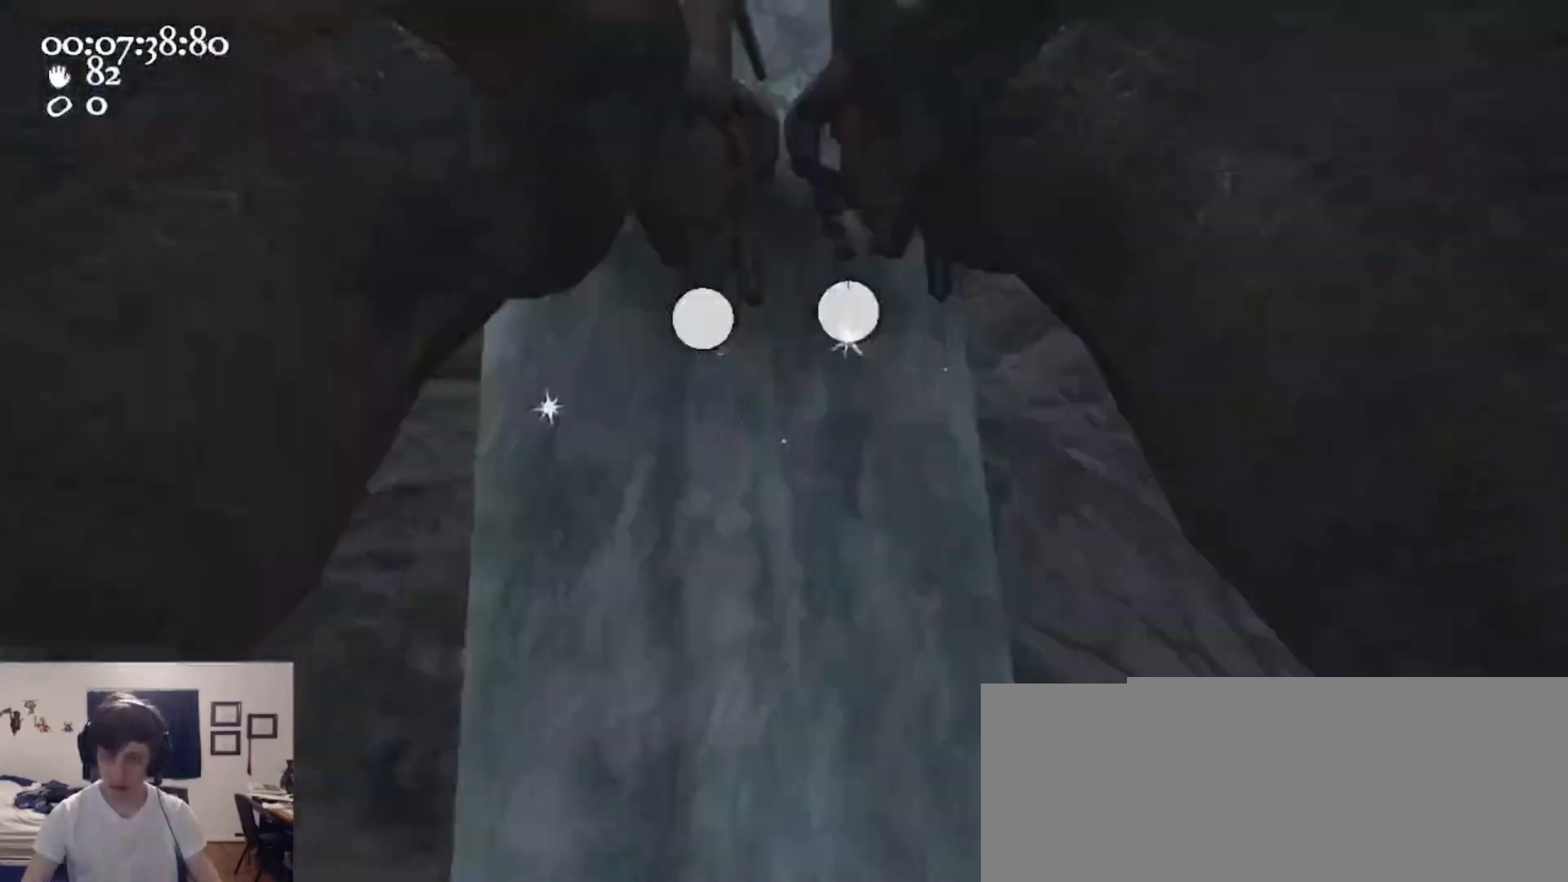
Gameplay with keyboard and mouse; each line is a JSON object with the keys and mouse buttons held at the frame after it. "events" lists presses ("down") and releases ("up") of "1", "2", "3", "4", "5", "a", "alt", "c", "caps_lock", "ctrl", "d", "e", "f", "g", "q", "r", "s", "shift", "space", "t", "tab", "v", "w", "x", "z", "mouse_left", "mouse_wheel" and "mouse_right" between this image and that frame as [ms after this image, input, new state], when the widget could be followed in between. "mouse_left", "mouse_wheel", "mouse_right" = the "left", "wheel", "right" buttons of the "mouse" list. No other keys are recorded. "wheel" means that the mouse wheel is clicked or scrolled. Not read: mouse_move.
{"keys": [], "mouse": ["left", "right"], "events": [[400, "s", "down"], [467, "s", "up"]]}
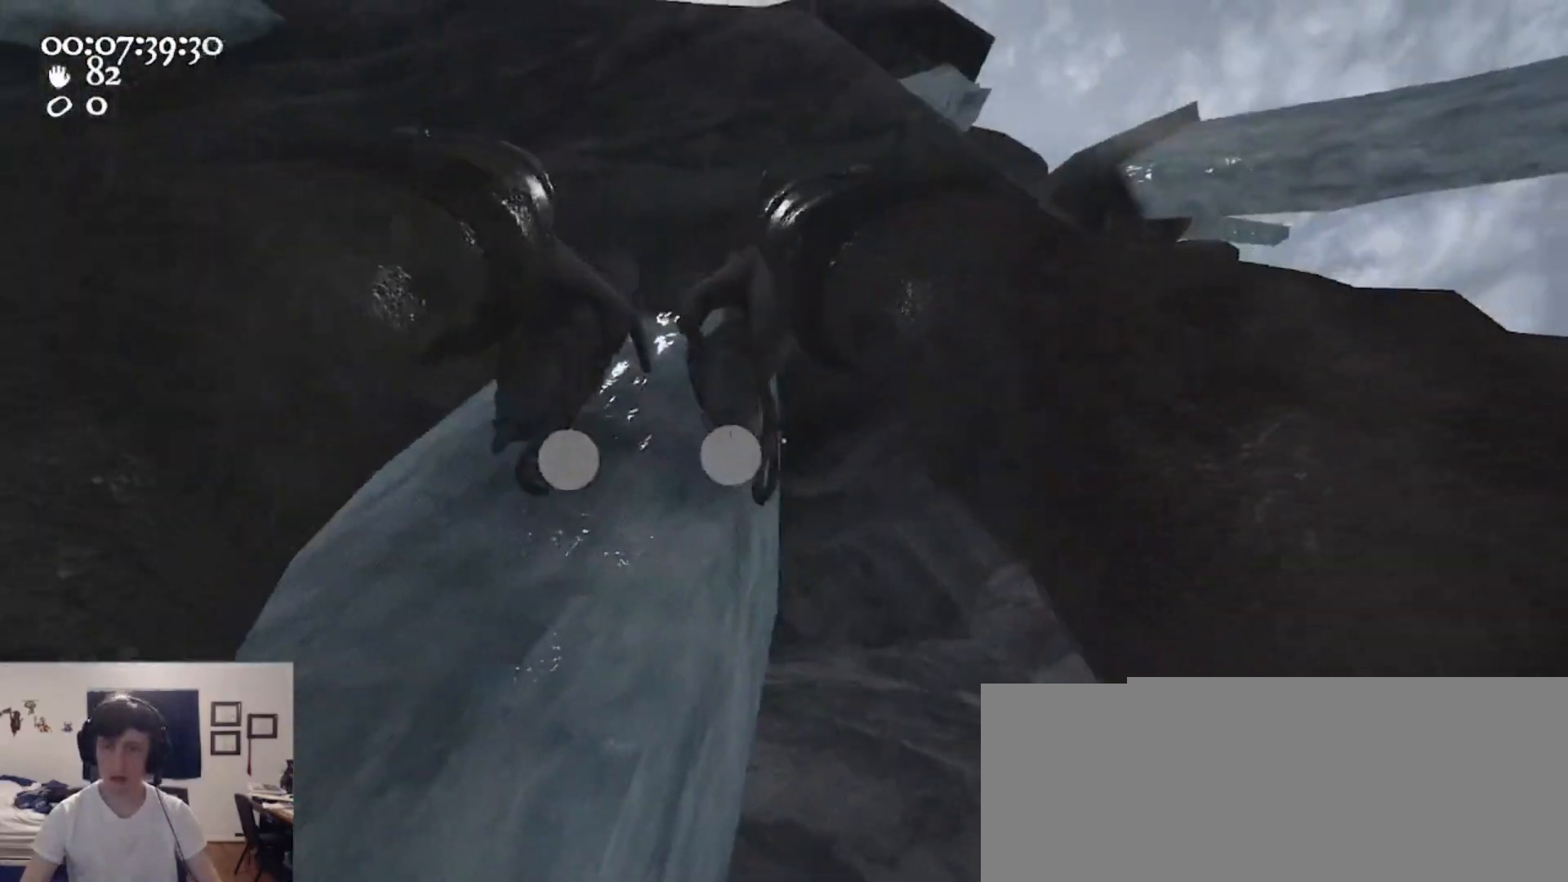
{"keys": ["ctrl", "d", "s", "space"], "mouse": ["left", "right"], "events": [[367, "ctrl", "down"], [367, "s", "down"], [433, "d", "down"], [467, "space", "down"]]}
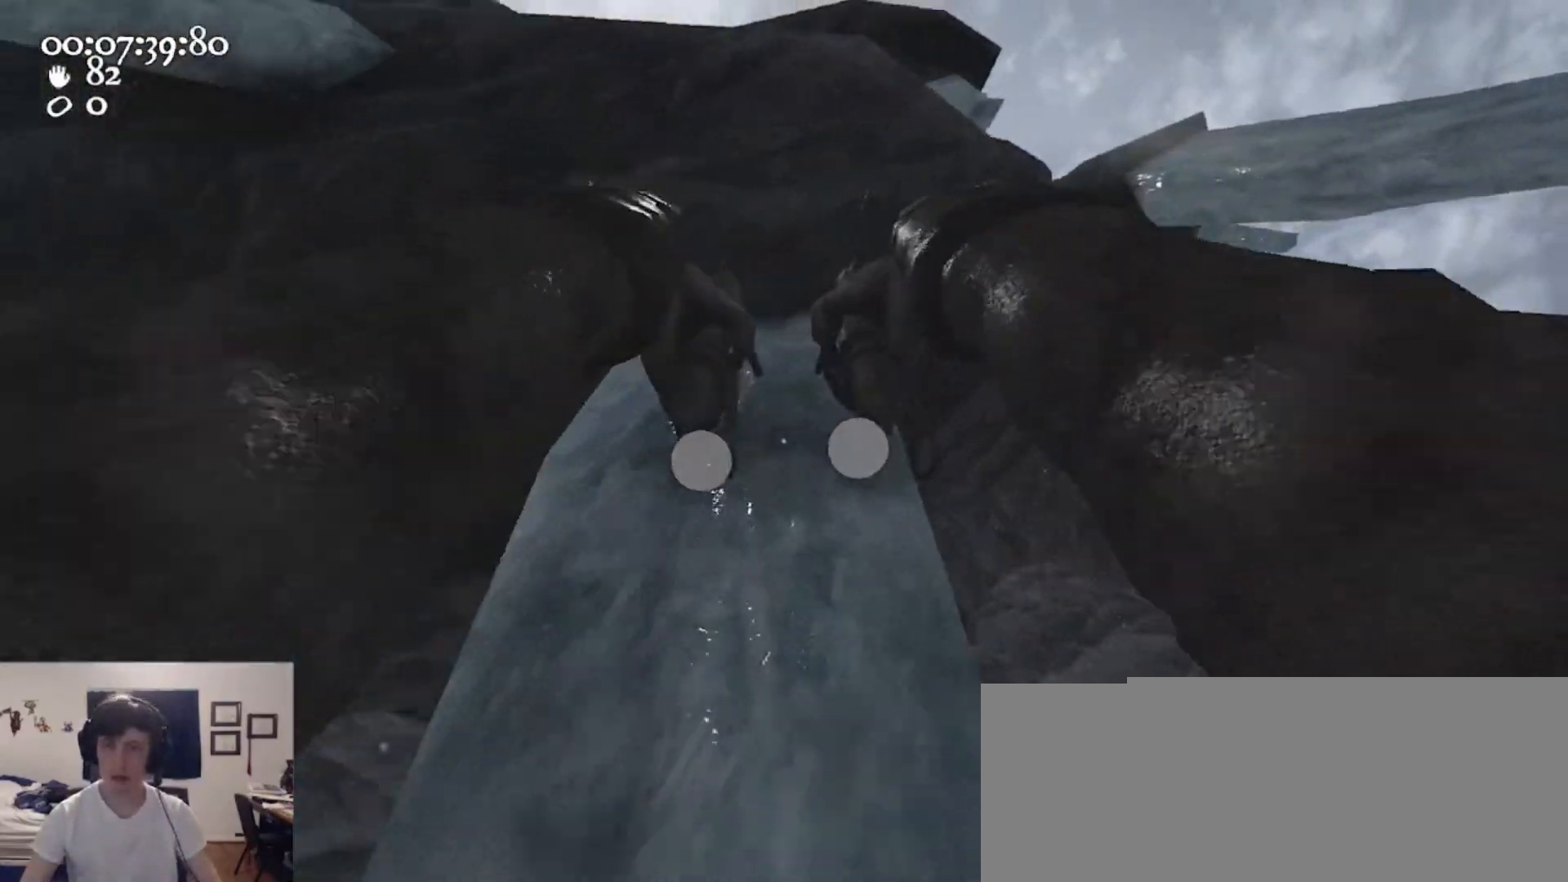
{"keys": ["w"], "mouse": ["left", "right"], "events": [[100, "mouse_left", "up"], [100, "mouse_right", "up"], [167, "s", "up"], [200, "ctrl", "up"], [200, "mouse_left", "down"], [200, "mouse_right", "down"], [200, "space", "up"], [300, "w", "down"], [433, "d", "up"]]}
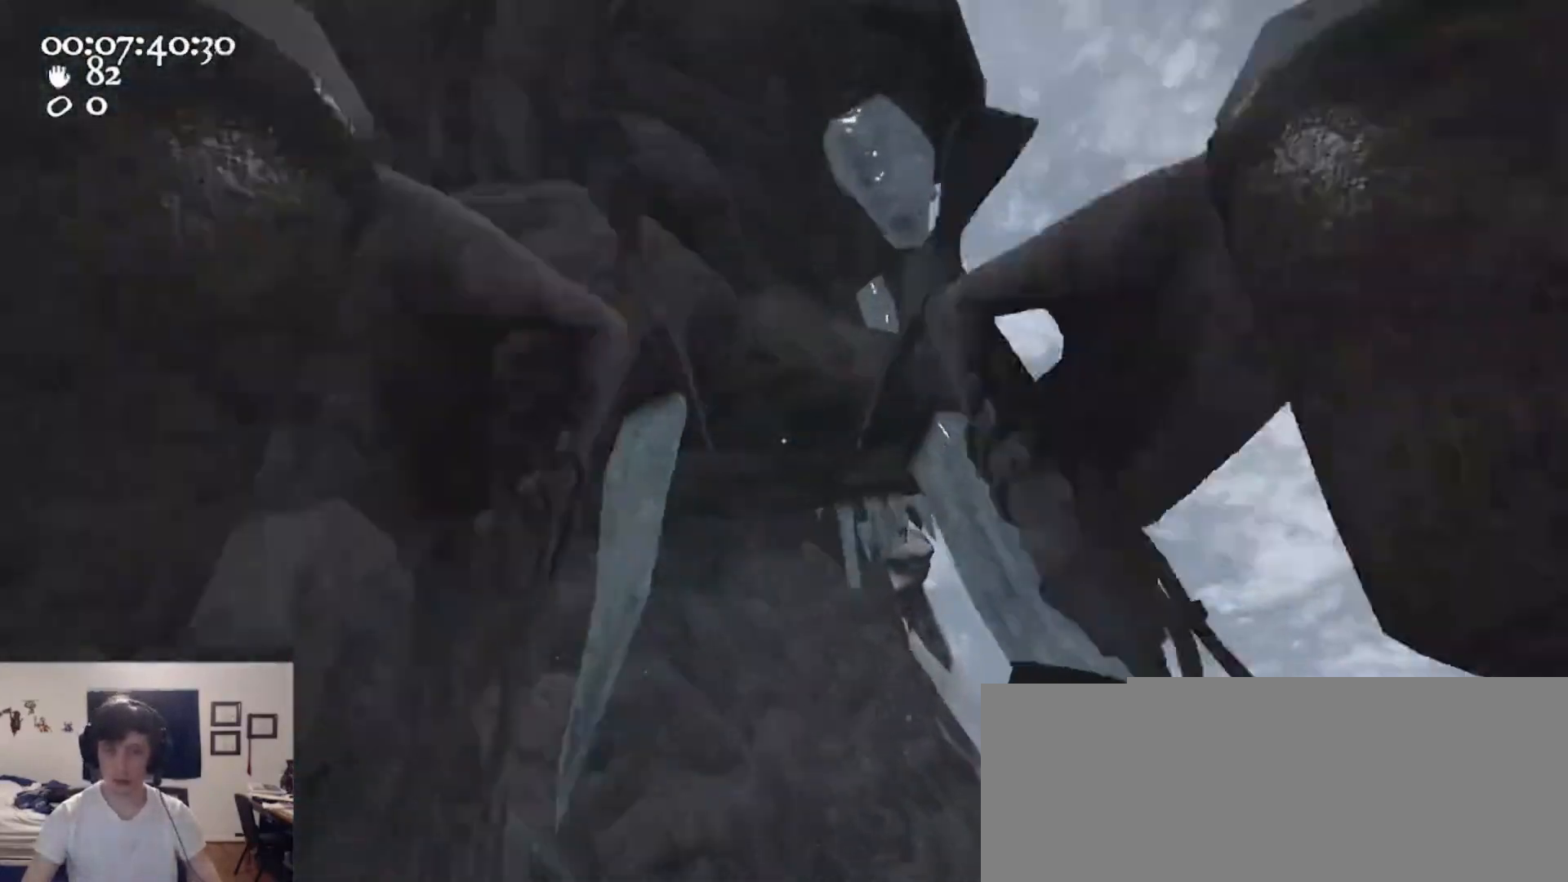
{"keys": ["w"], "mouse": [], "events": [[133, "mouse_left", "up"], [167, "mouse_right", "up"]]}
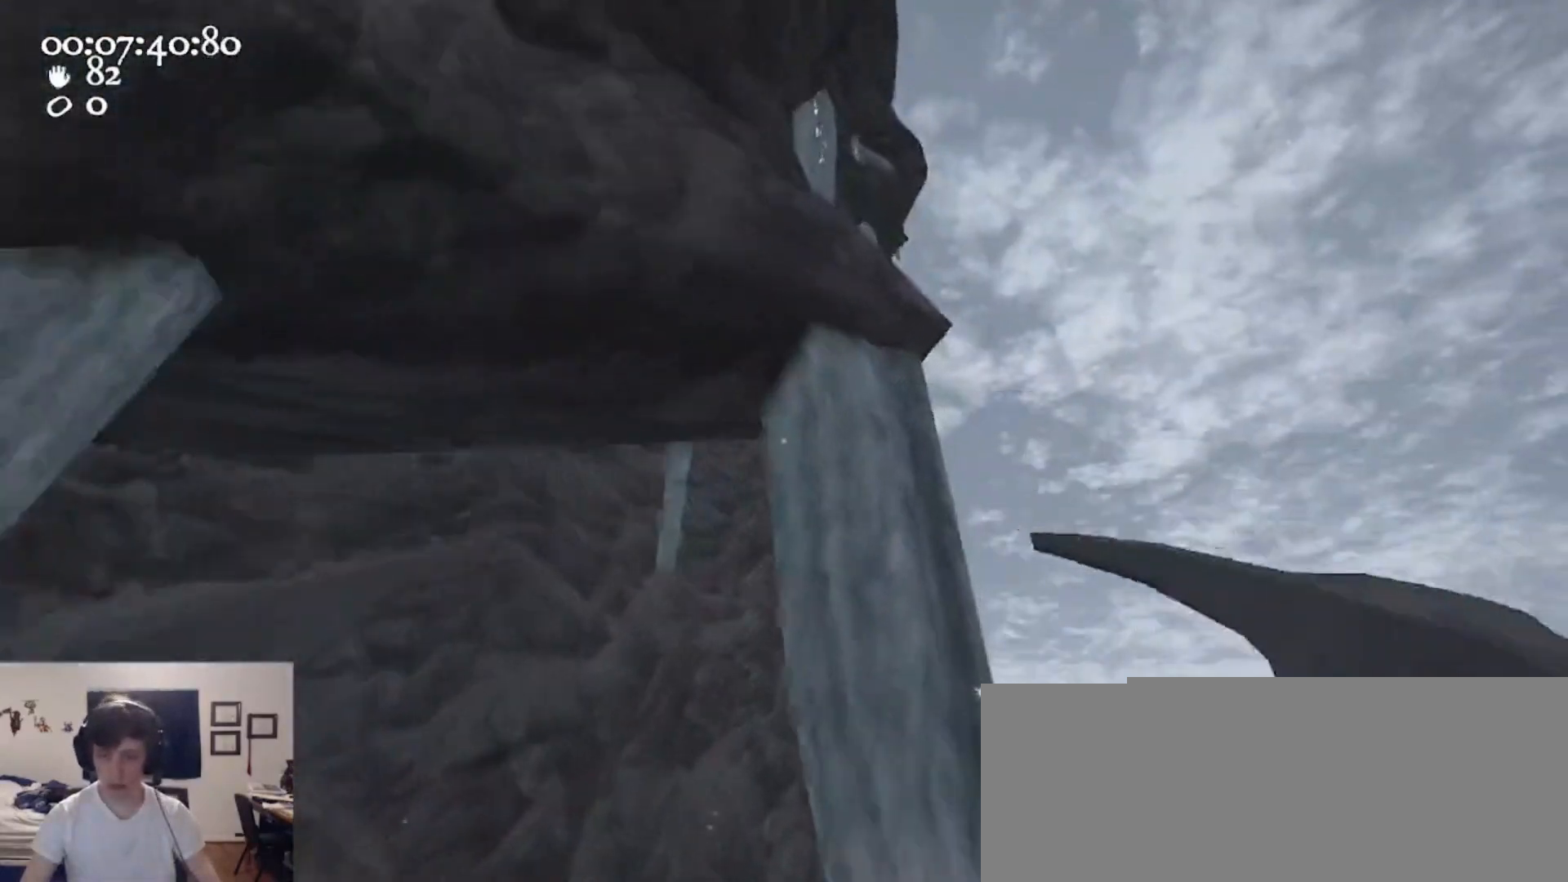
{"keys": ["a"], "mouse": ["left", "right"], "events": [[67, "mouse_left", "down"], [67, "mouse_right", "down"], [133, "d", "down"], [200, "w", "up"], [233, "d", "up"], [333, "a", "down"]]}
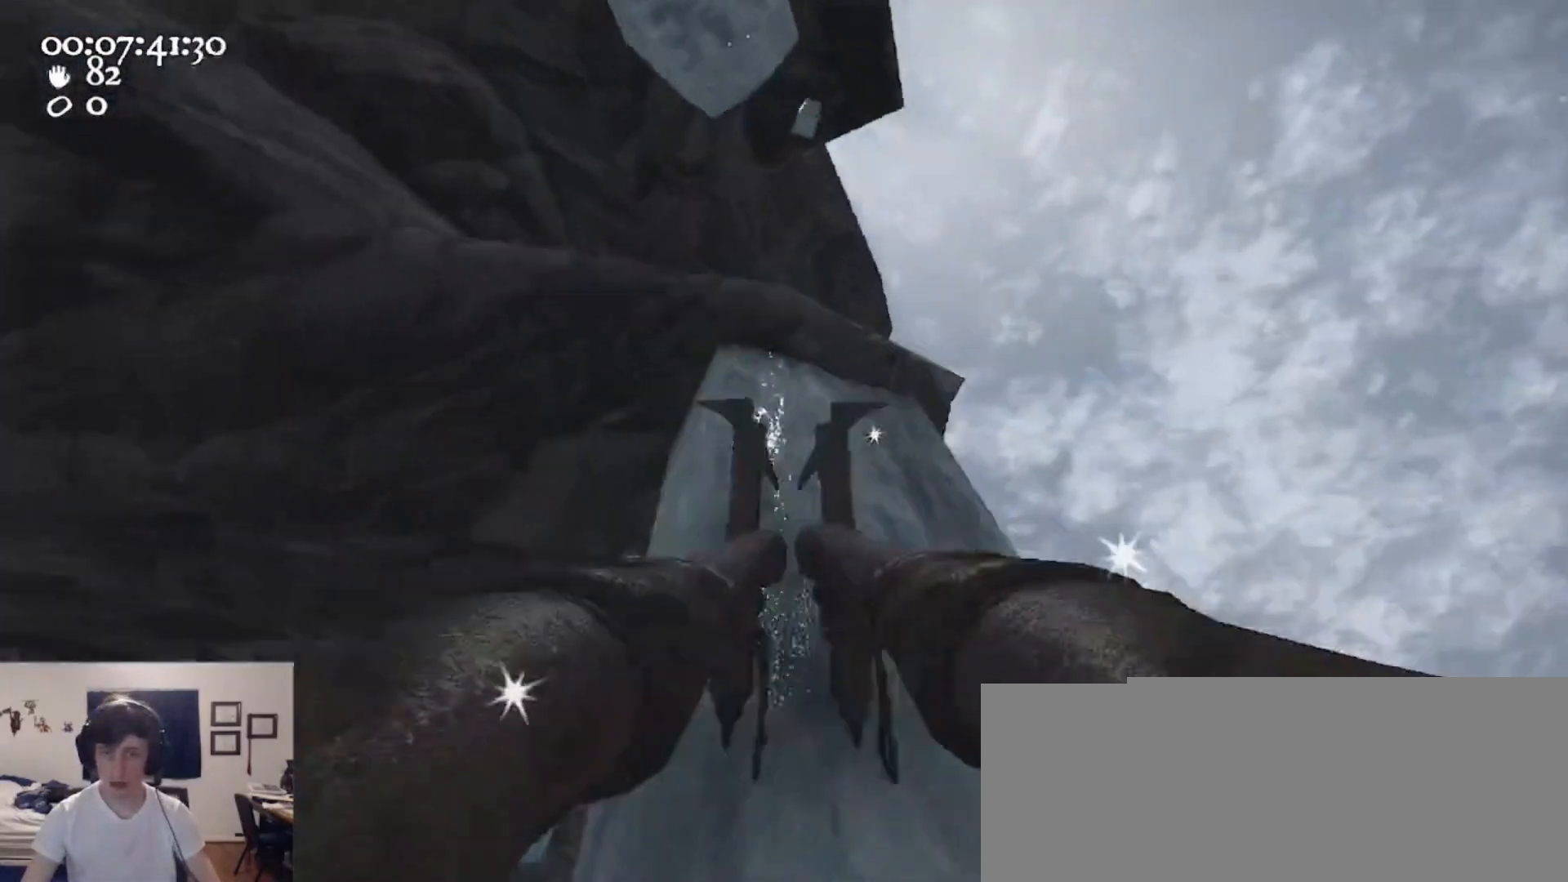
{"keys": ["ctrl", "d", "space"], "mouse": [], "events": [[67, "a", "up"], [200, "s", "down"], [267, "ctrl", "down"], [300, "d", "down"], [300, "space", "down"], [433, "mouse_left", "up"], [500, "mouse_right", "up"], [500, "s", "up"]]}
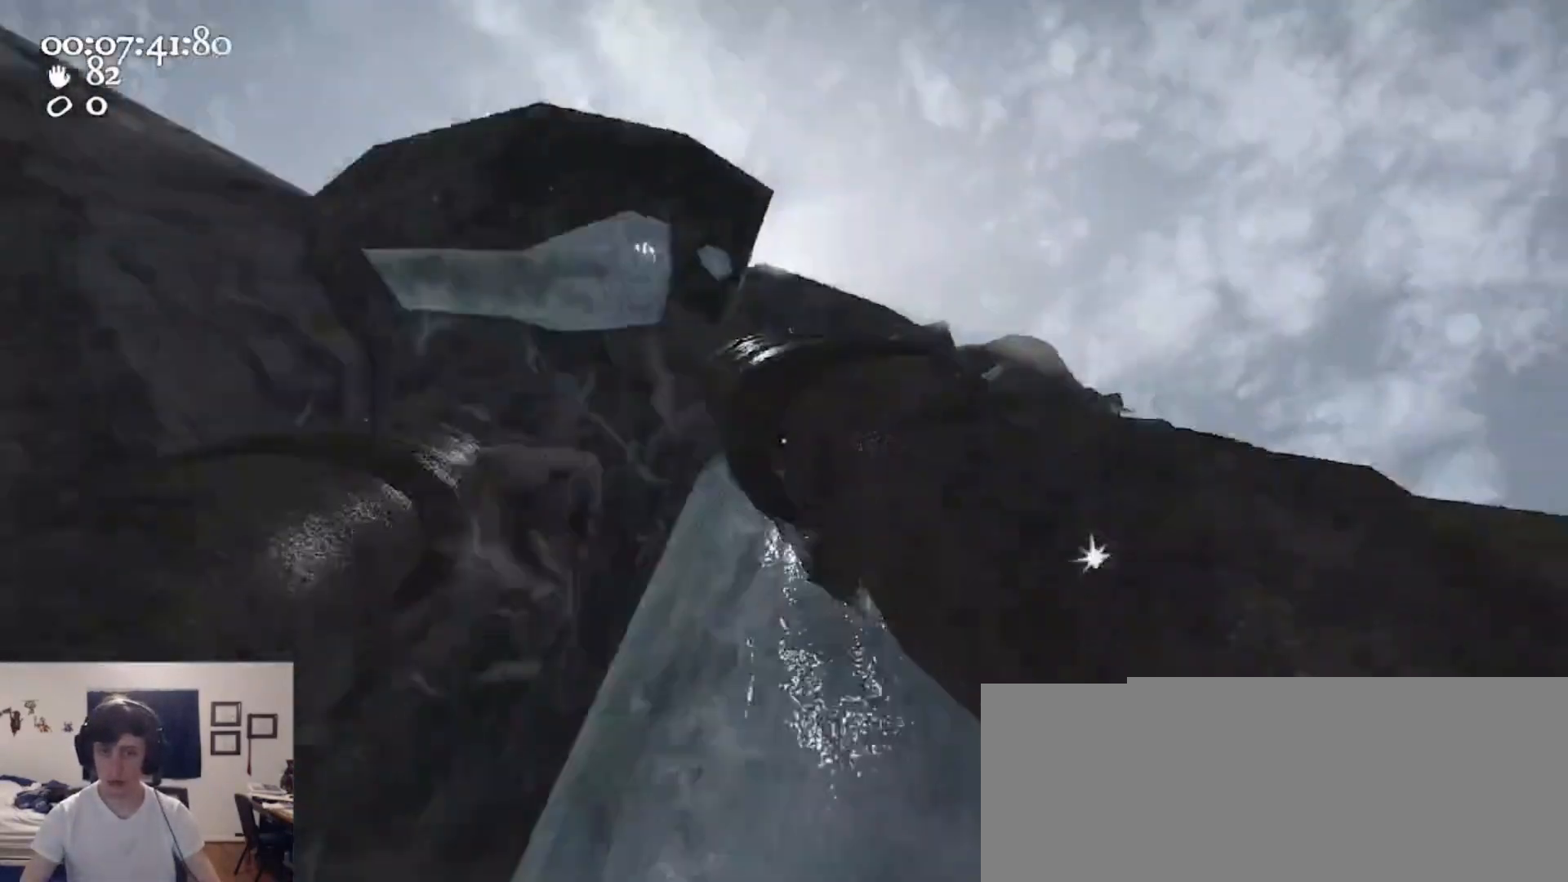
{"keys": ["d", "w"], "mouse": [], "events": [[33, "ctrl", "up"], [33, "d", "up"], [33, "mouse_left", "down"], [33, "mouse_right", "down"], [33, "space", "up"], [33, "w", "down"], [433, "d", "down"], [467, "mouse_left", "up"], [467, "mouse_right", "up"]]}
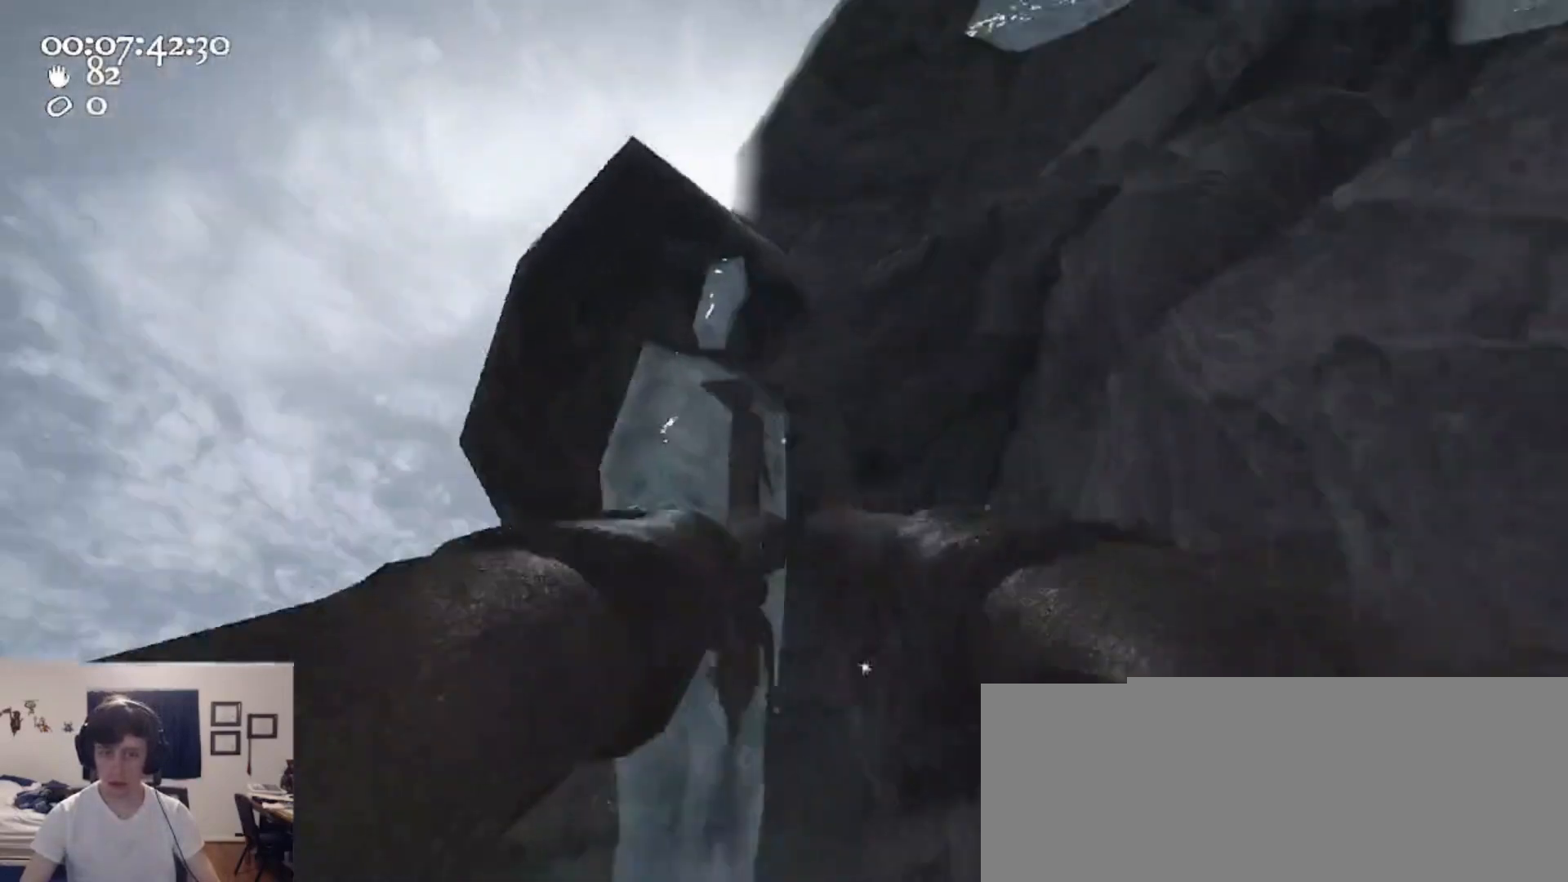
{"keys": ["w"], "mouse": ["left", "right"], "events": [[67, "d", "up"], [167, "w", "up"], [300, "a", "down"], [400, "mouse_left", "down"], [400, "mouse_right", "down"], [400, "w", "down"], [433, "a", "up"]]}
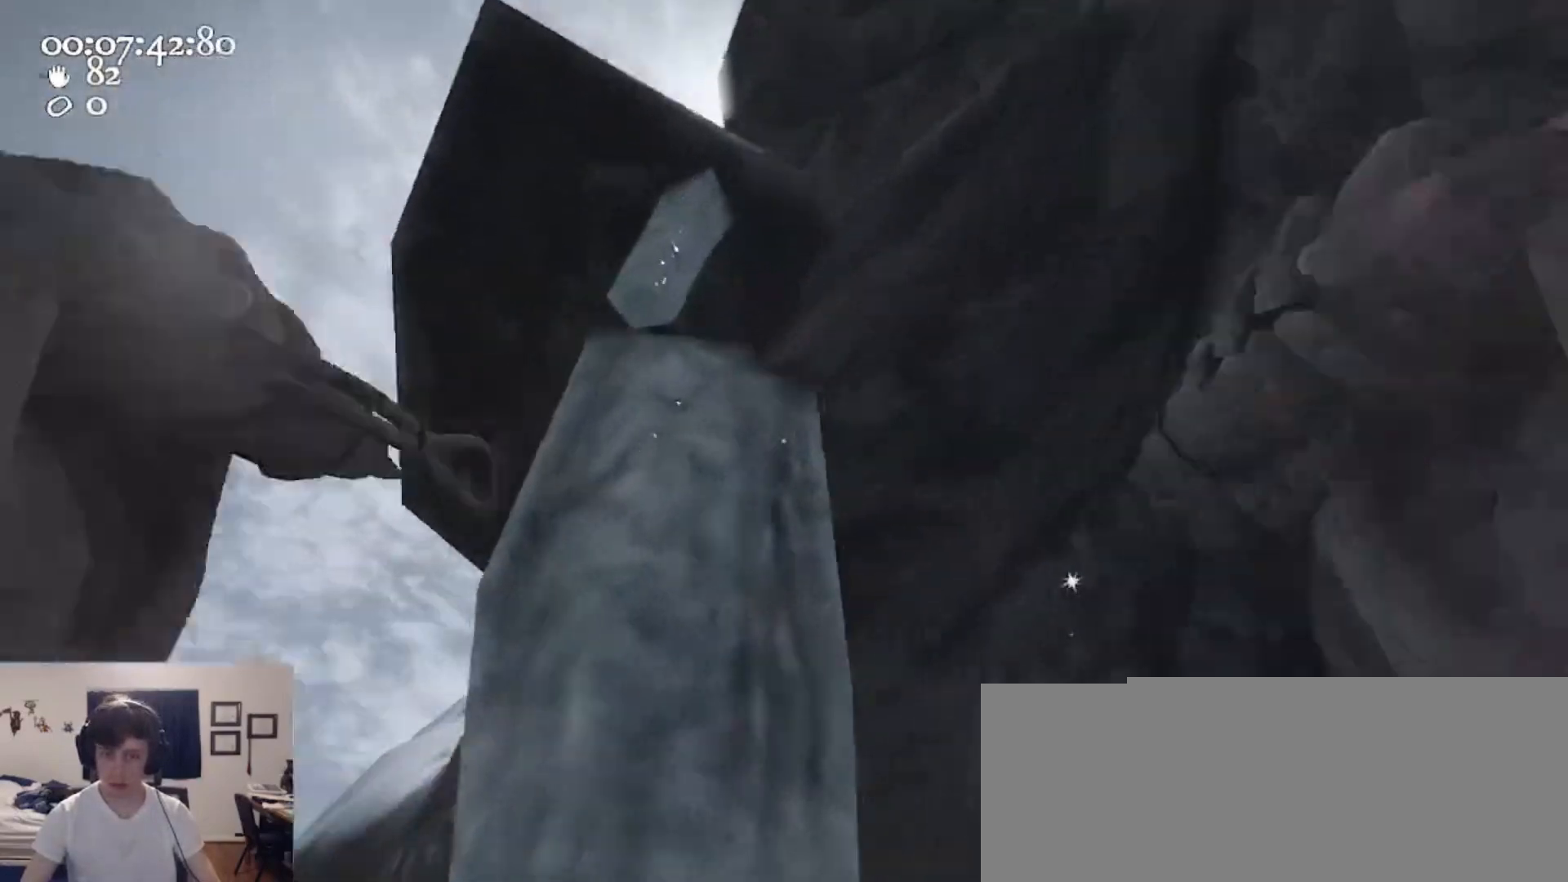
{"keys": [], "mouse": ["left", "right"], "events": [[267, "a", "down"], [267, "w", "up"], [367, "a", "up"]]}
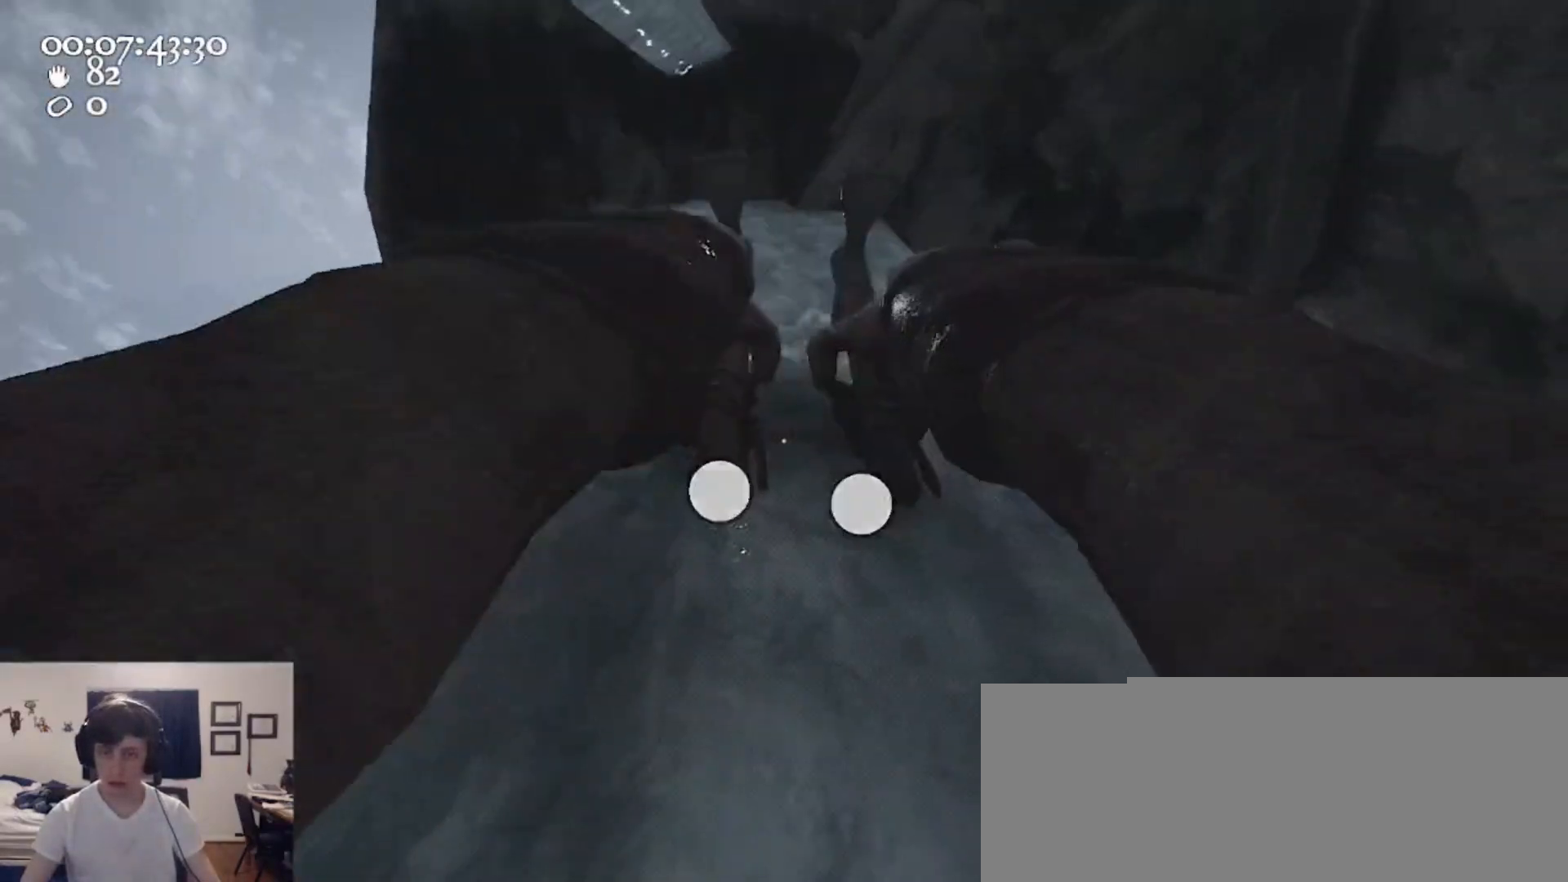
{"keys": ["w"], "mouse": ["left", "right"], "events": [[100, "s", "down"], [133, "ctrl", "down"], [200, "d", "down"], [200, "space", "down"], [233, "s", "up"], [367, "ctrl", "up"], [367, "mouse_left", "up"], [367, "mouse_right", "up"], [367, "w", "down"], [433, "d", "up"], [433, "mouse_left", "down"], [433, "mouse_right", "down"], [433, "space", "up"]]}
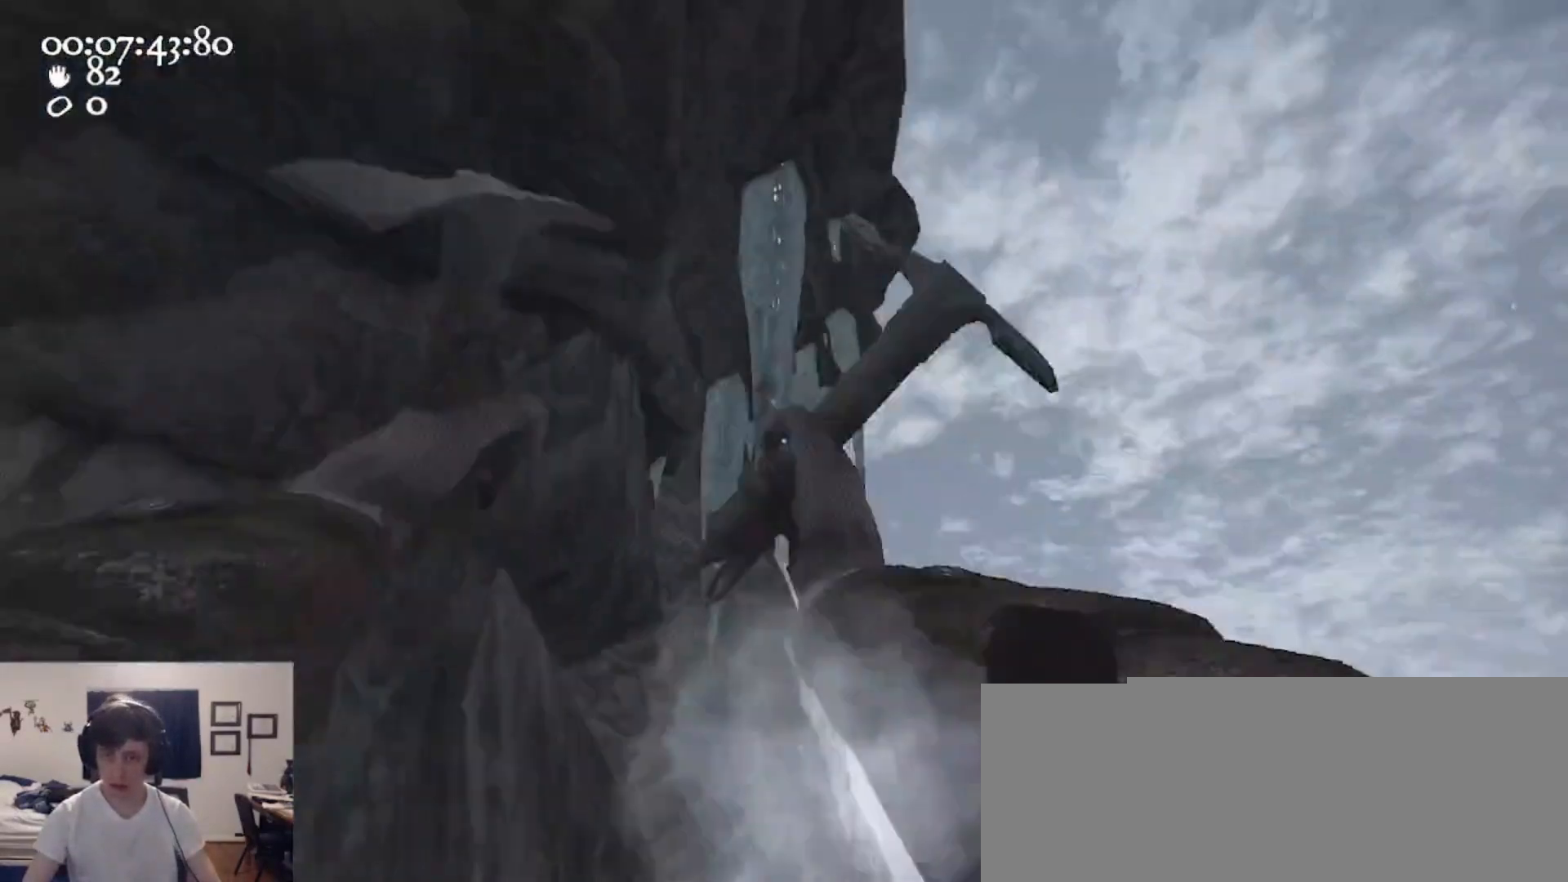
{"keys": ["d"], "mouse": [], "events": [[400, "mouse_left", "up"], [400, "mouse_right", "up"], [500, "d", "down"], [500, "w", "up"]]}
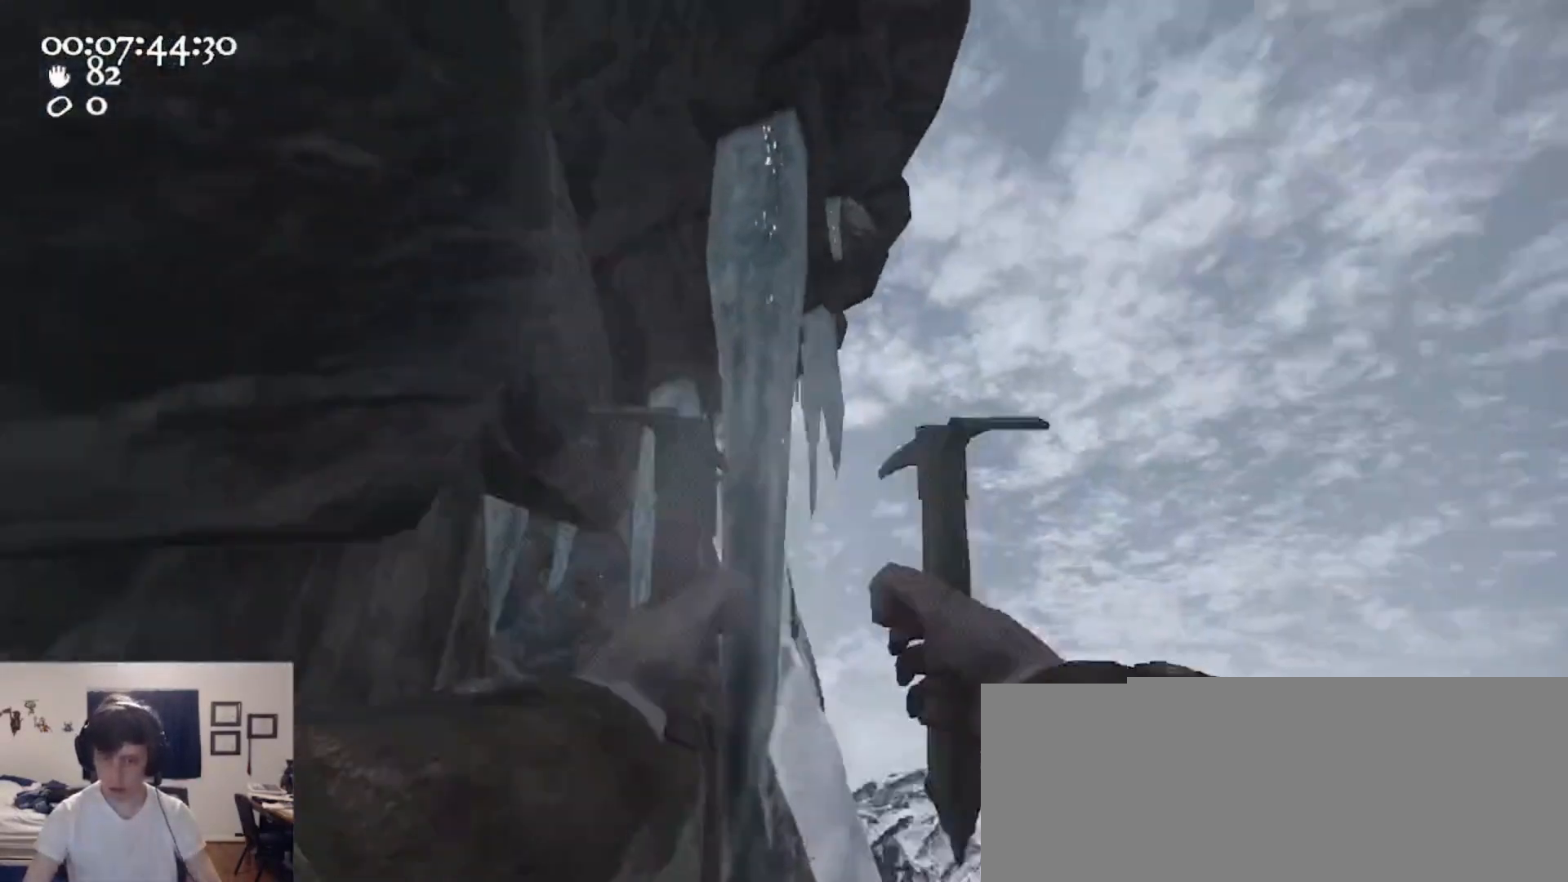
{"keys": ["d"], "mouse": ["left", "right"], "events": [[33, "mouse_left", "down"], [33, "mouse_right", "down"], [167, "d", "up"], [167, "w", "down"], [267, "a", "down"], [467, "a", "up"], [500, "d", "down"], [500, "w", "up"]]}
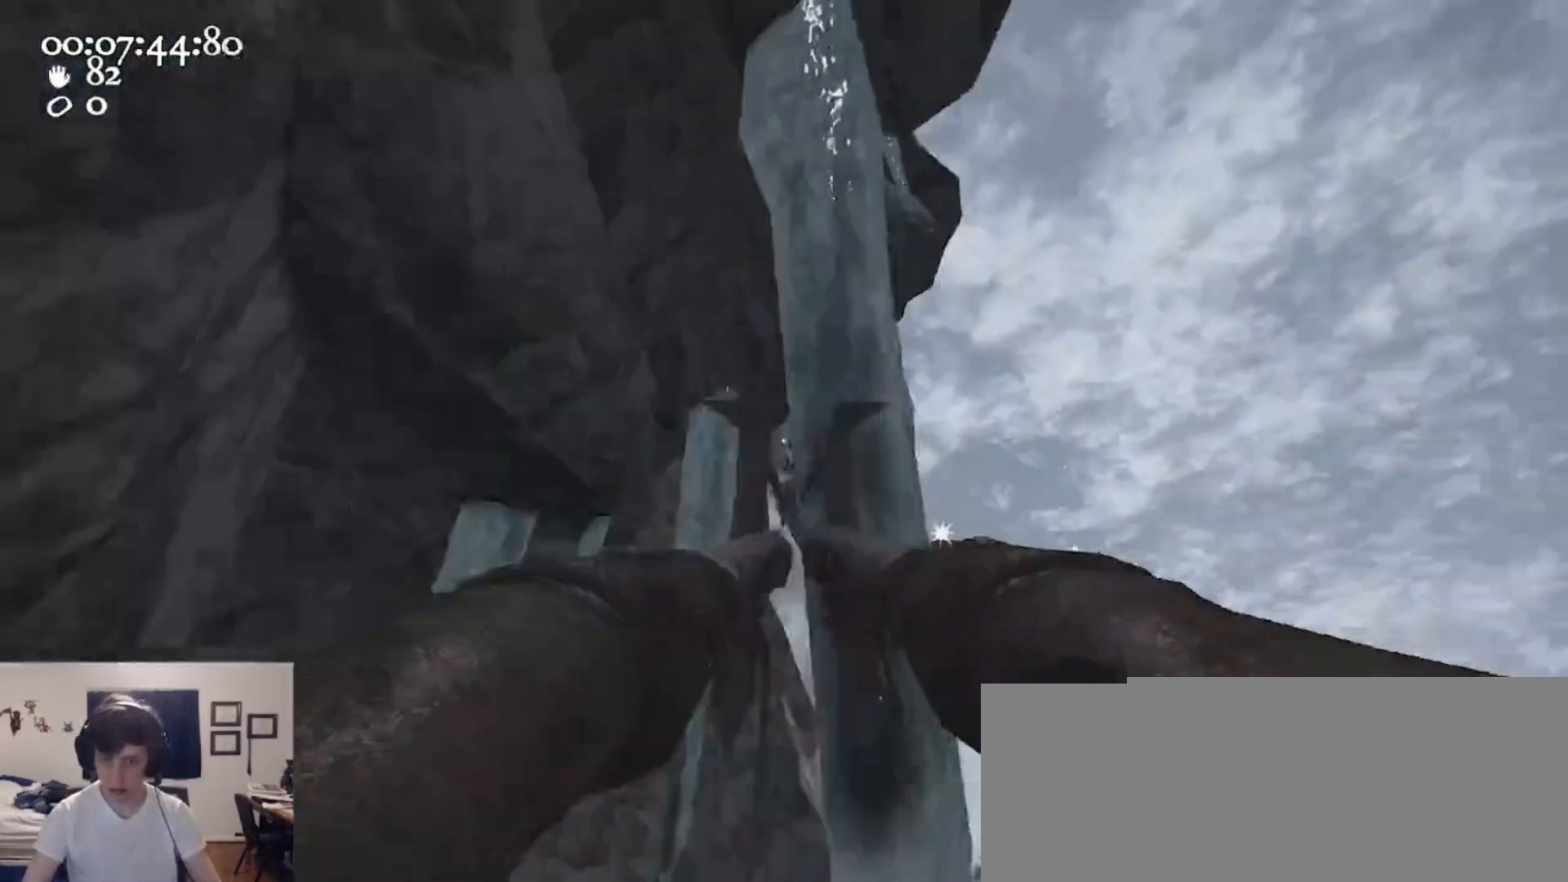
{"keys": ["s"], "mouse": ["left", "right"], "events": [[233, "d", "up"], [233, "s", "down"]]}
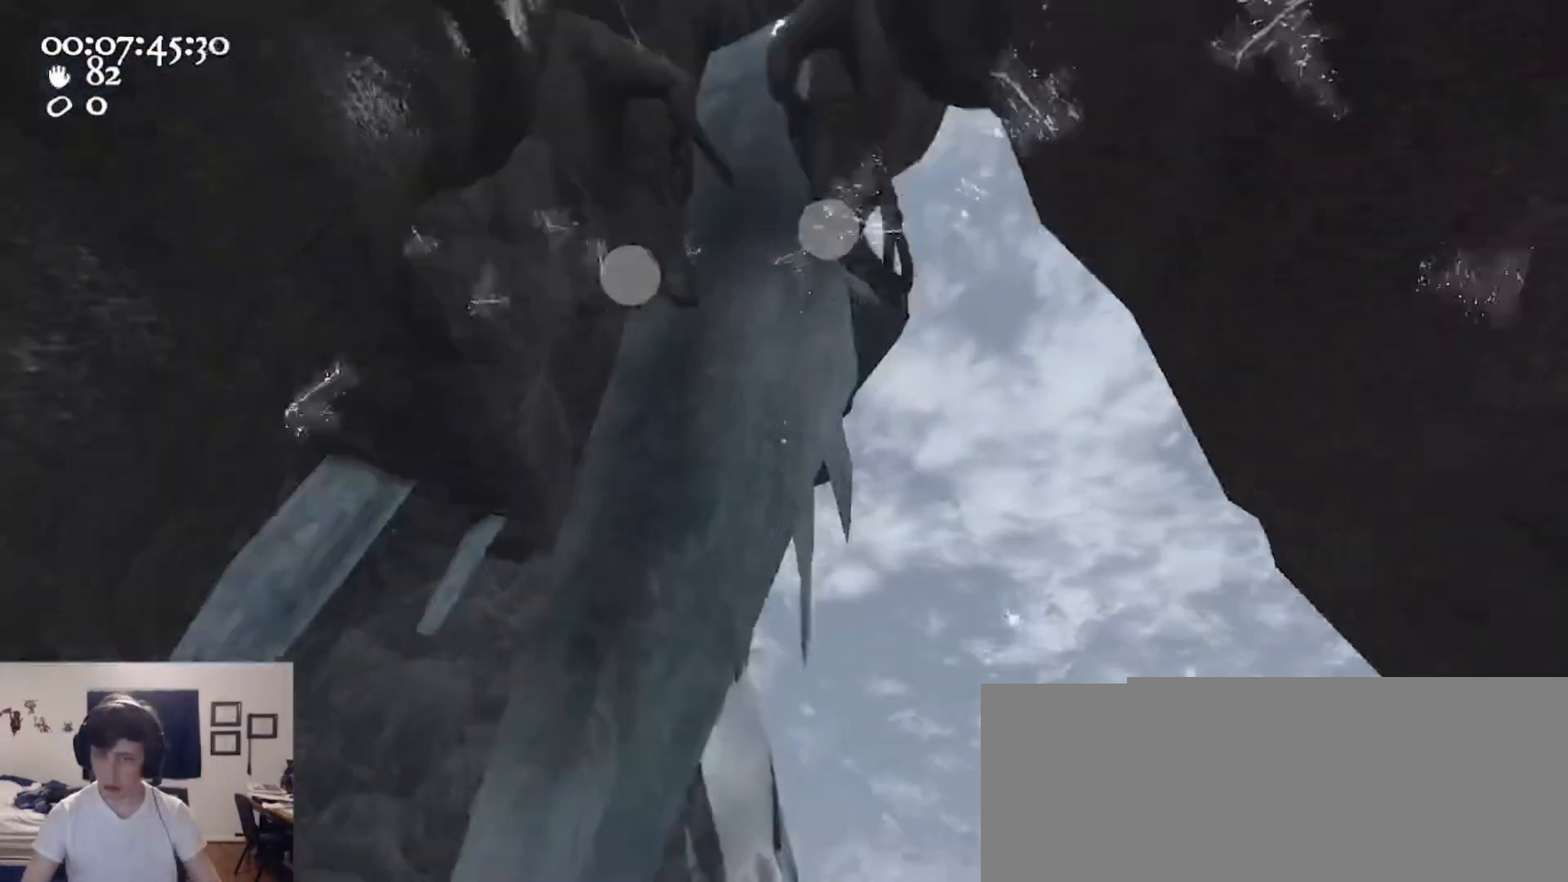
{"keys": ["d", "space", "w"], "mouse": ["left", "right"], "events": [[67, "d", "down"], [67, "space", "down"], [200, "s", "up"], [300, "w", "down"], [400, "mouse_left", "up"], [400, "mouse_right", "up"], [500, "mouse_left", "down"], [500, "mouse_right", "down"]]}
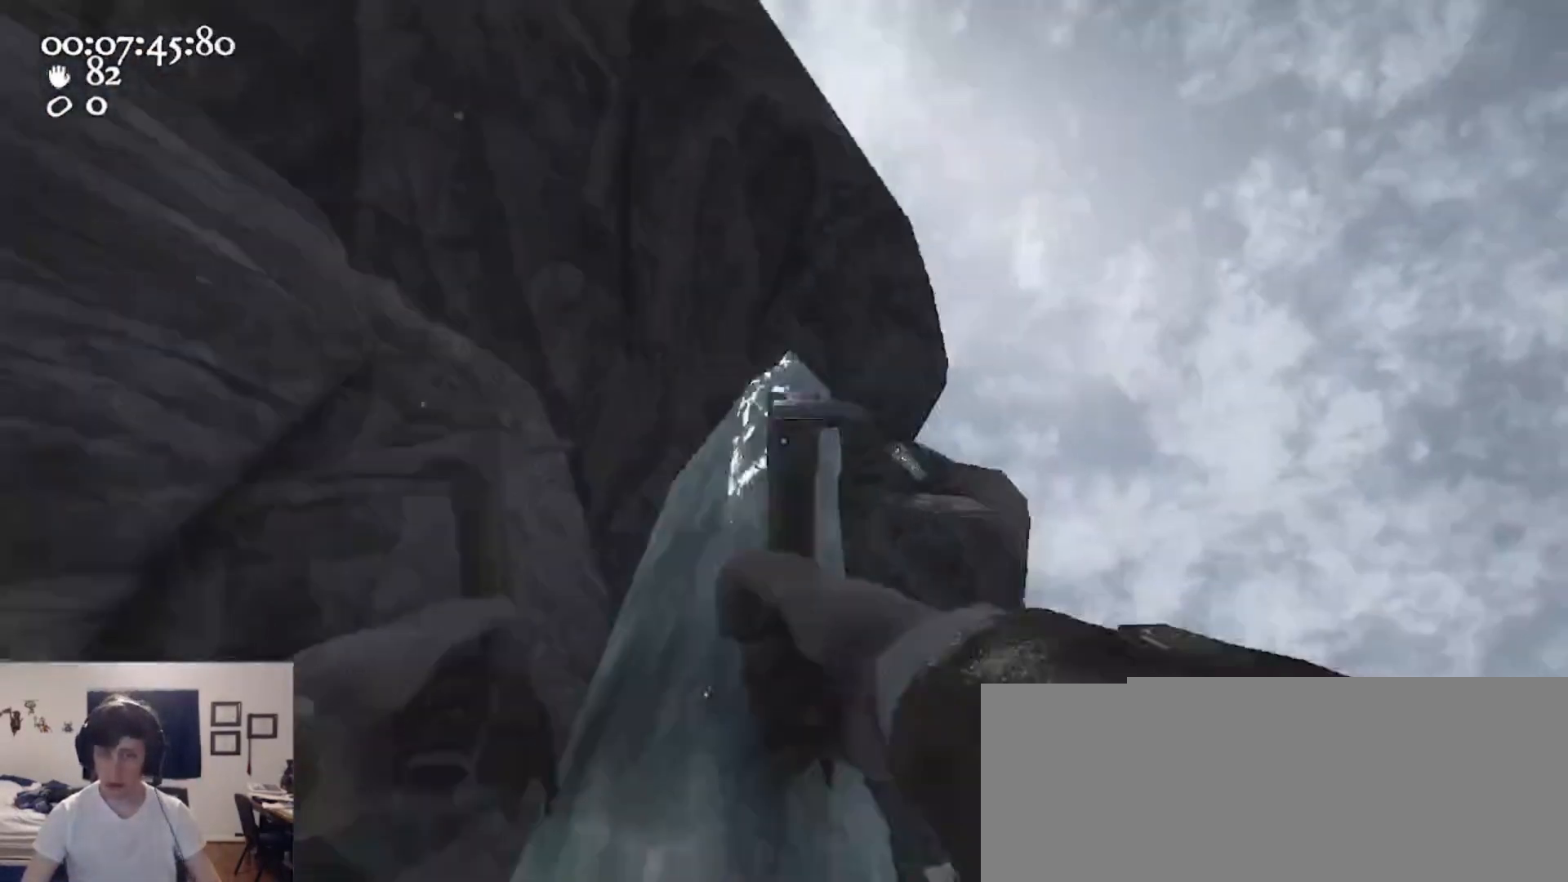
{"keys": ["a", "w"], "mouse": ["left", "right"], "events": [[33, "d", "up"], [33, "space", "up"], [167, "a", "down"]]}
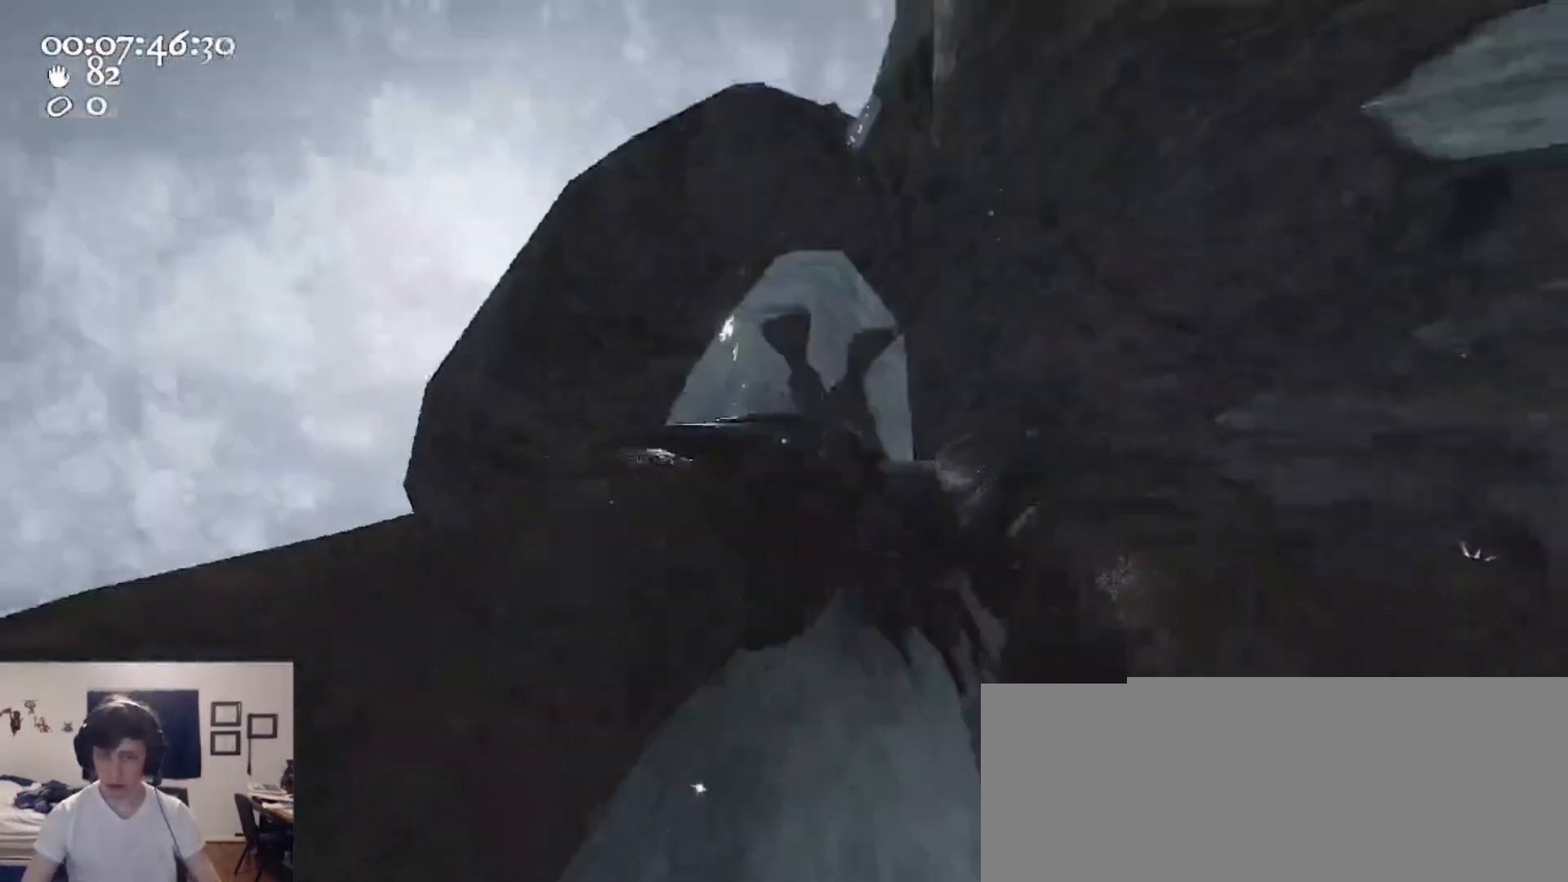
{"keys": [], "mouse": ["left", "right"], "events": [[333, "w", "up"], [433, "a", "up"]]}
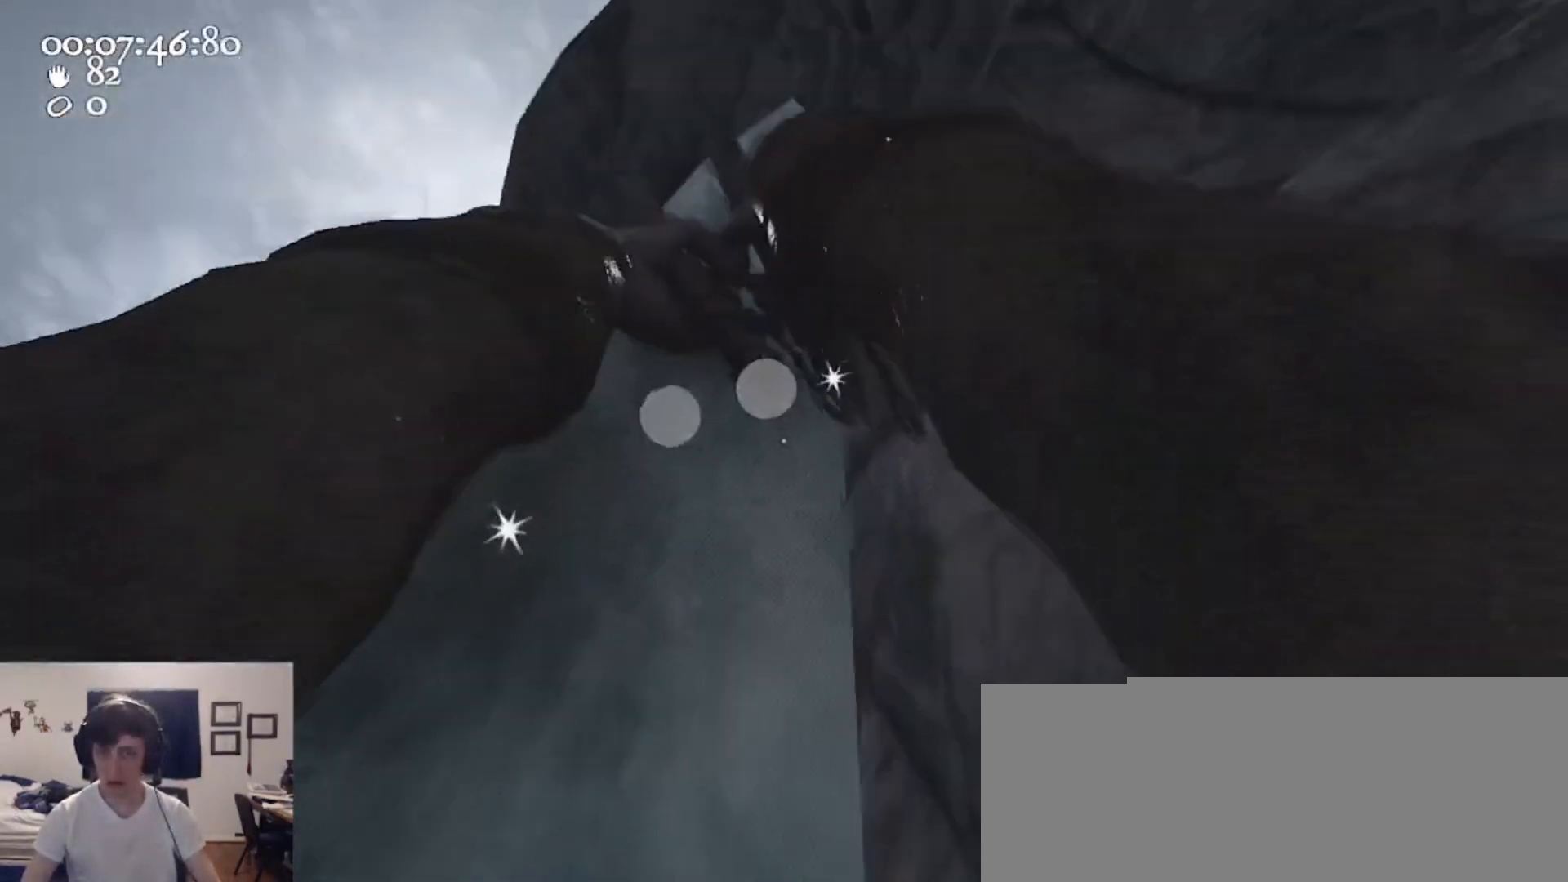
{"keys": ["w"], "mouse": ["left", "right"], "events": [[33, "ctrl", "down"], [33, "s", "down"], [133, "d", "down"], [133, "space", "down"], [267, "mouse_left", "up"], [267, "mouse_right", "up"], [267, "s", "up"], [300, "ctrl", "up"], [367, "mouse_left", "down"], [367, "mouse_right", "down"], [367, "space", "up"], [367, "w", "down"], [467, "d", "up"]]}
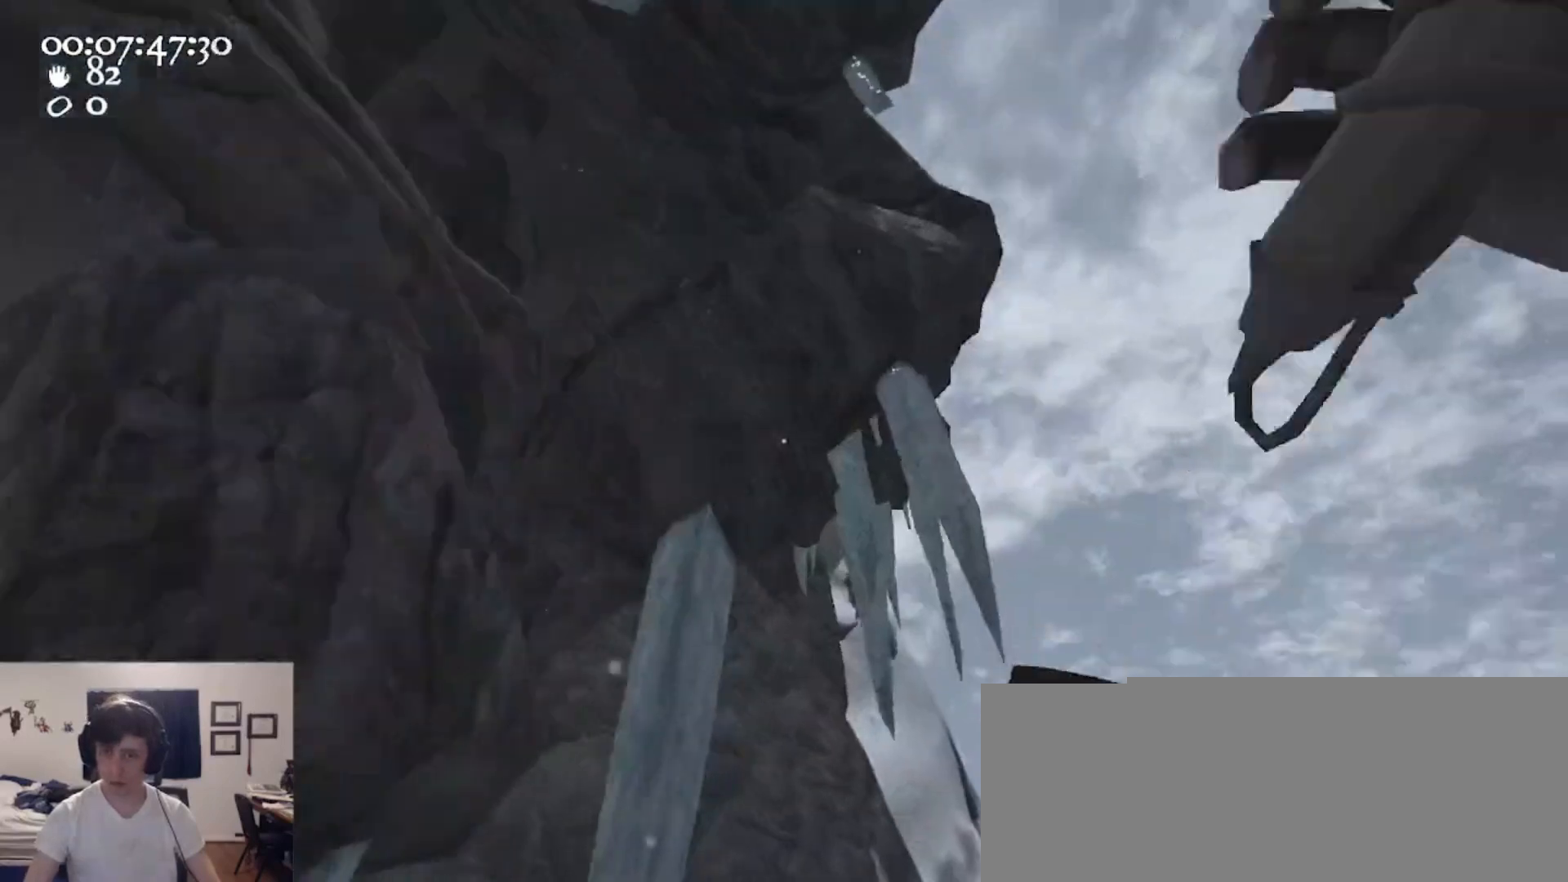
{"keys": ["a", "w"], "mouse": ["left", "right"], "events": [[167, "mouse_left", "up"], [233, "mouse_right", "up"], [267, "mouse_left", "down"], [267, "mouse_right", "down"], [367, "a", "down"]]}
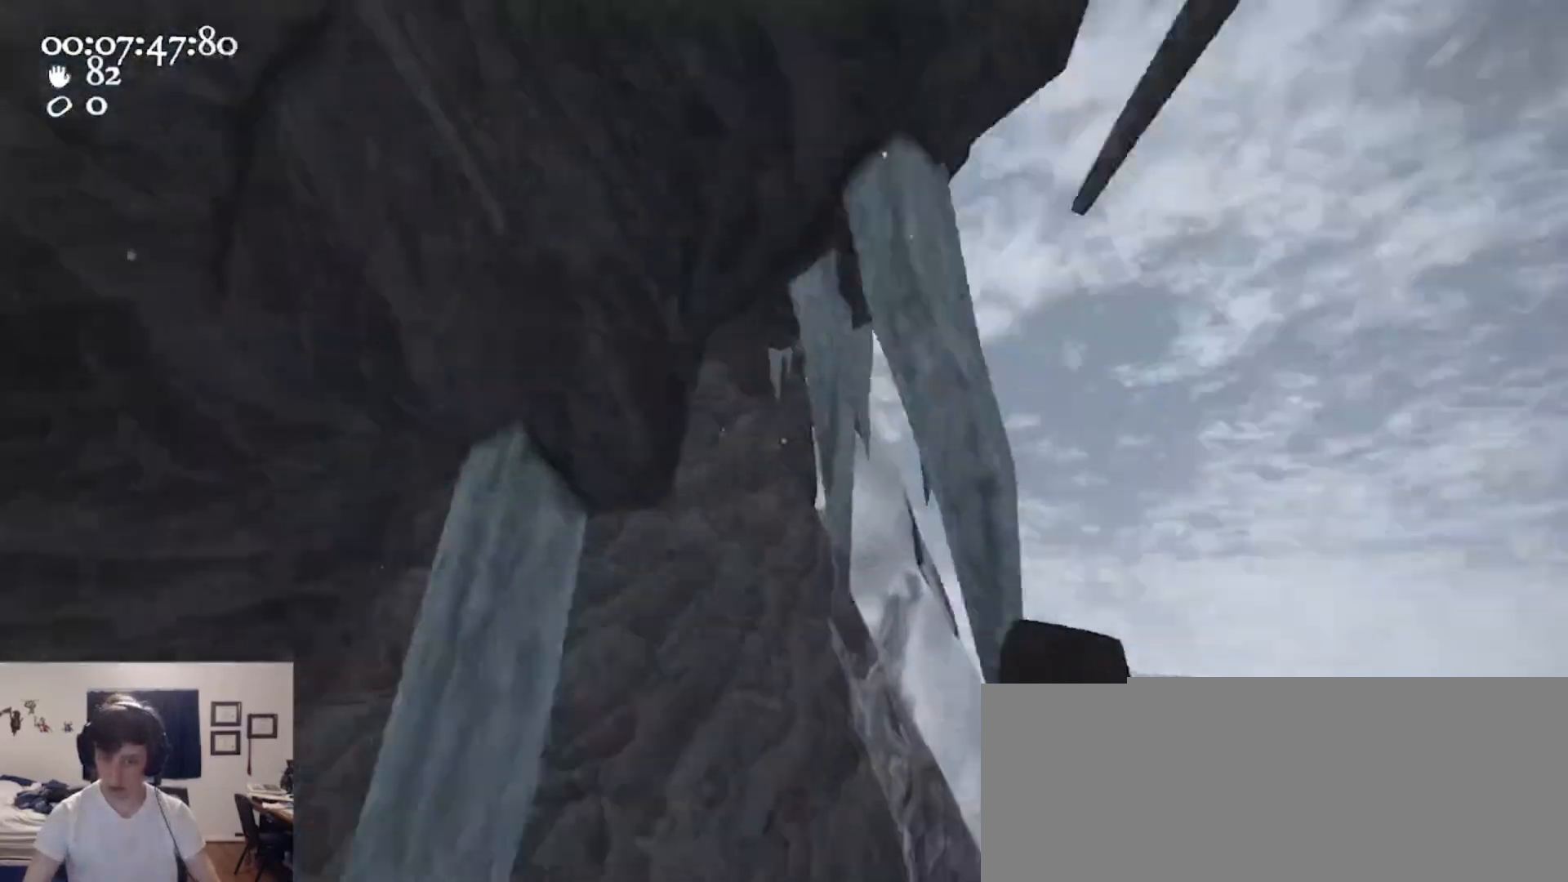
{"keys": [], "mouse": [], "events": [[67, "mouse_left", "up"], [67, "mouse_right", "up"], [233, "w", "up"], [300, "a", "up"]]}
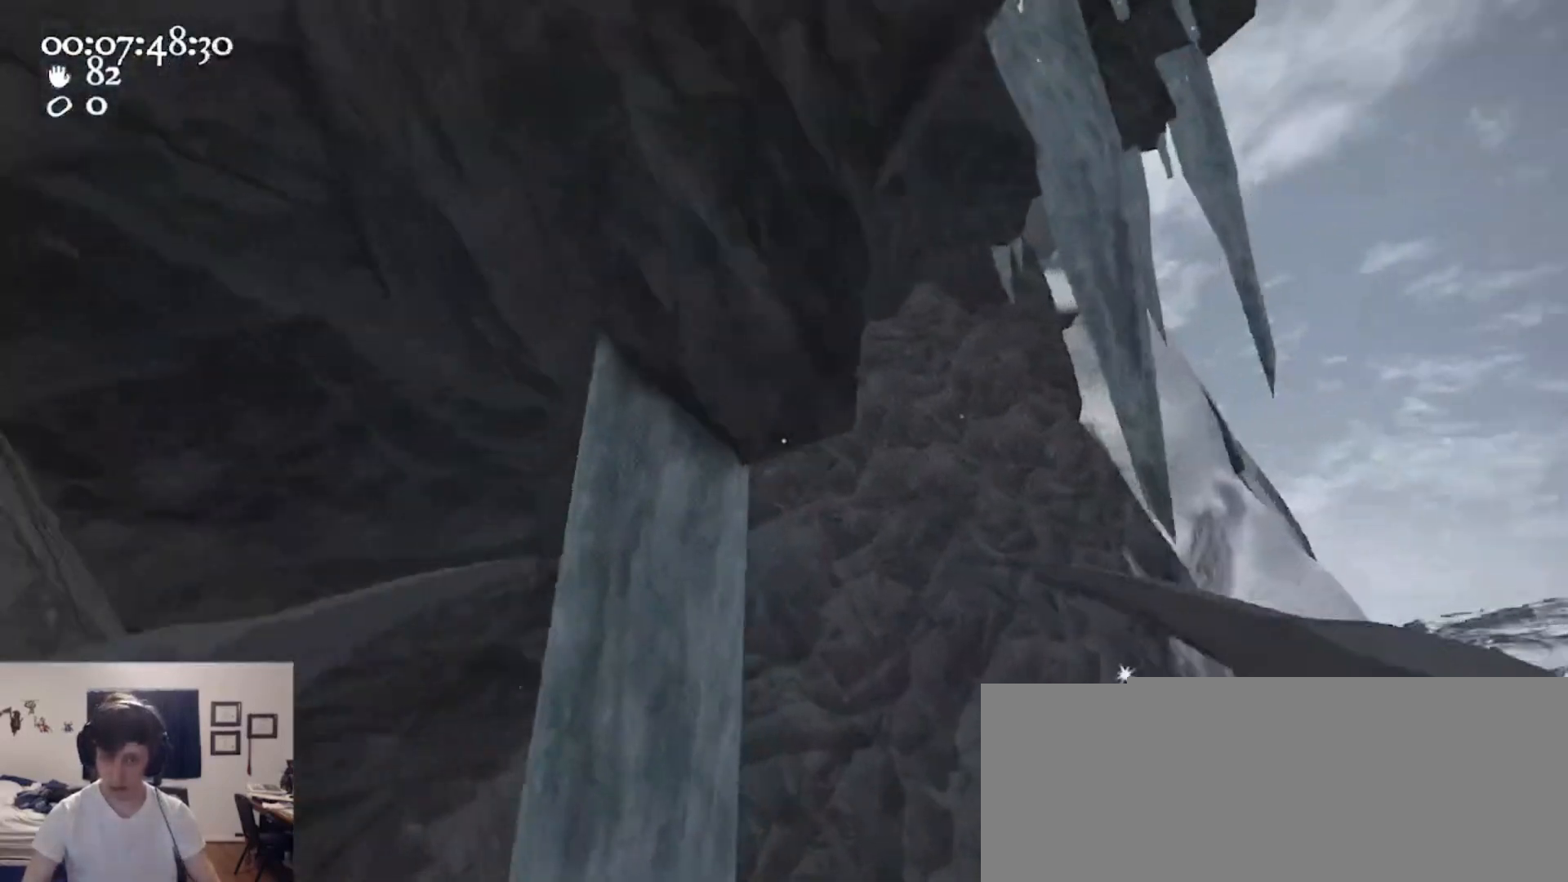
{"keys": ["a", "w"], "mouse": ["left", "right"], "events": [[33, "a", "down"], [167, "mouse_left", "down"], [167, "w", "down"], [200, "a", "up"], [200, "mouse_right", "down"], [433, "a", "down"]]}
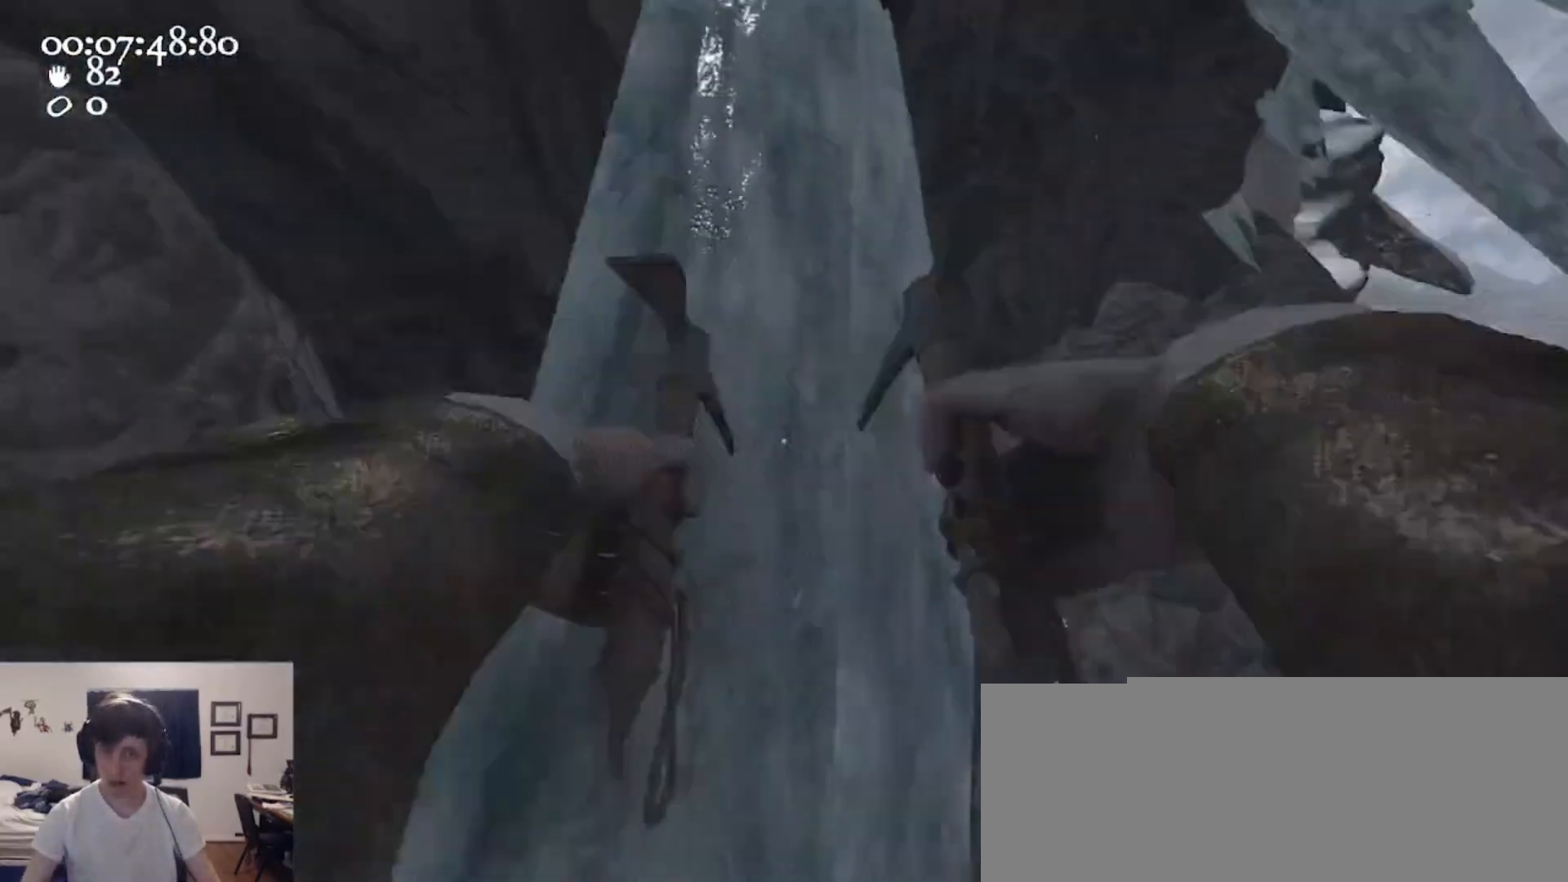
{"keys": ["ctrl", "d", "s", "space"], "mouse": ["left", "right"], "events": [[100, "w", "up"], [133, "a", "up"], [367, "ctrl", "down"], [367, "s", "down"], [467, "d", "down"], [467, "space", "down"]]}
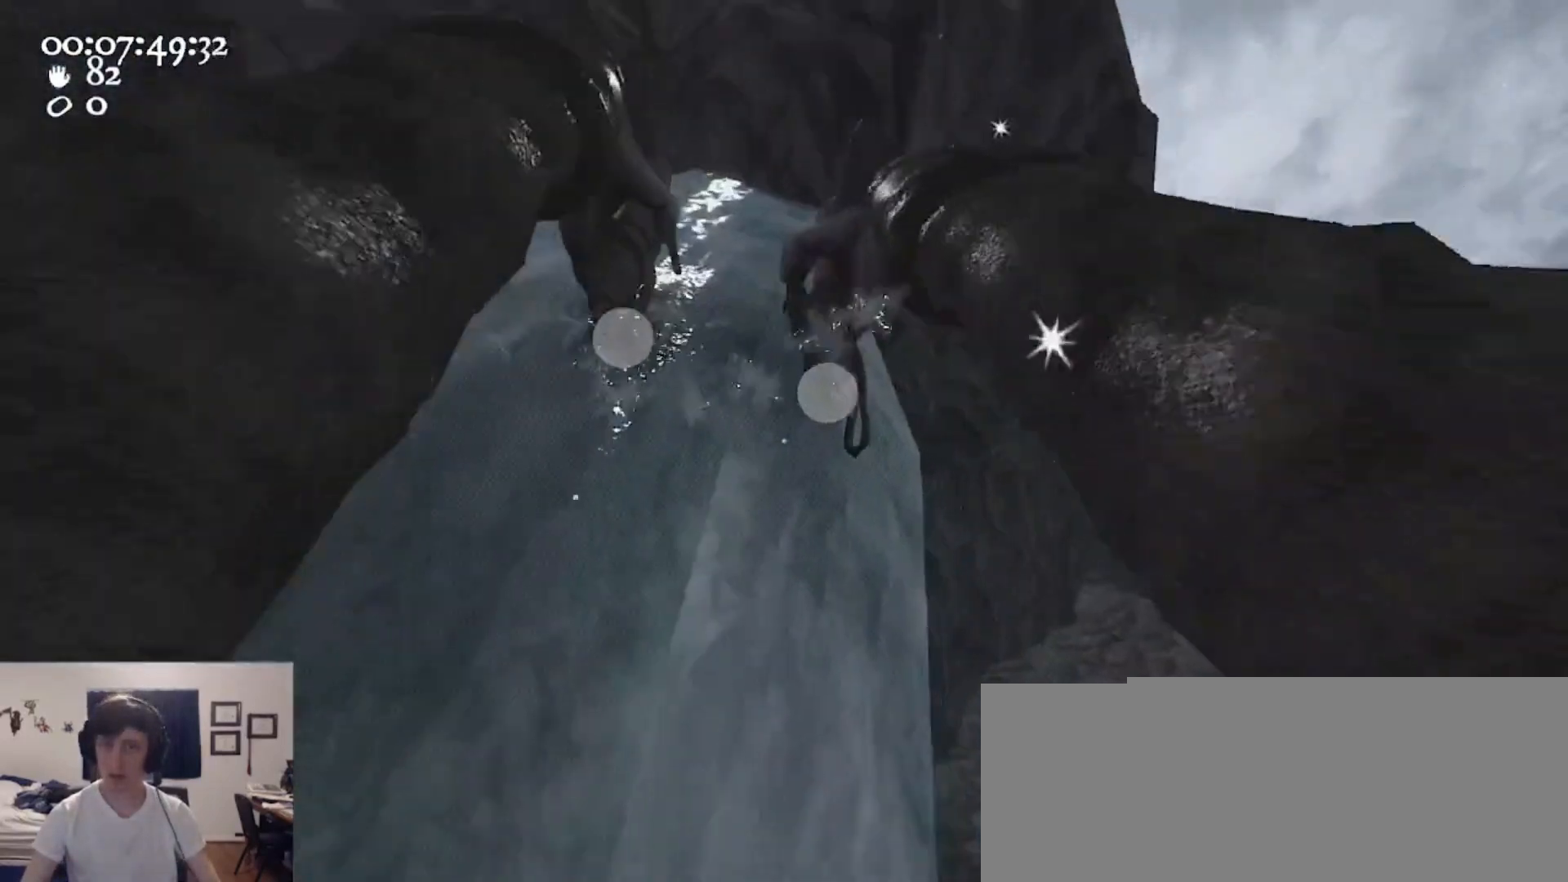
{"keys": ["d", "w"], "mouse": [], "events": [[100, "mouse_left", "up"], [100, "mouse_right", "up"], [133, "ctrl", "up"], [133, "mouse_left", "down"], [133, "mouse_right", "down"], [133, "s", "up"], [133, "space", "up"], [200, "w", "down"], [467, "mouse_left", "up"], [467, "mouse_right", "up"]]}
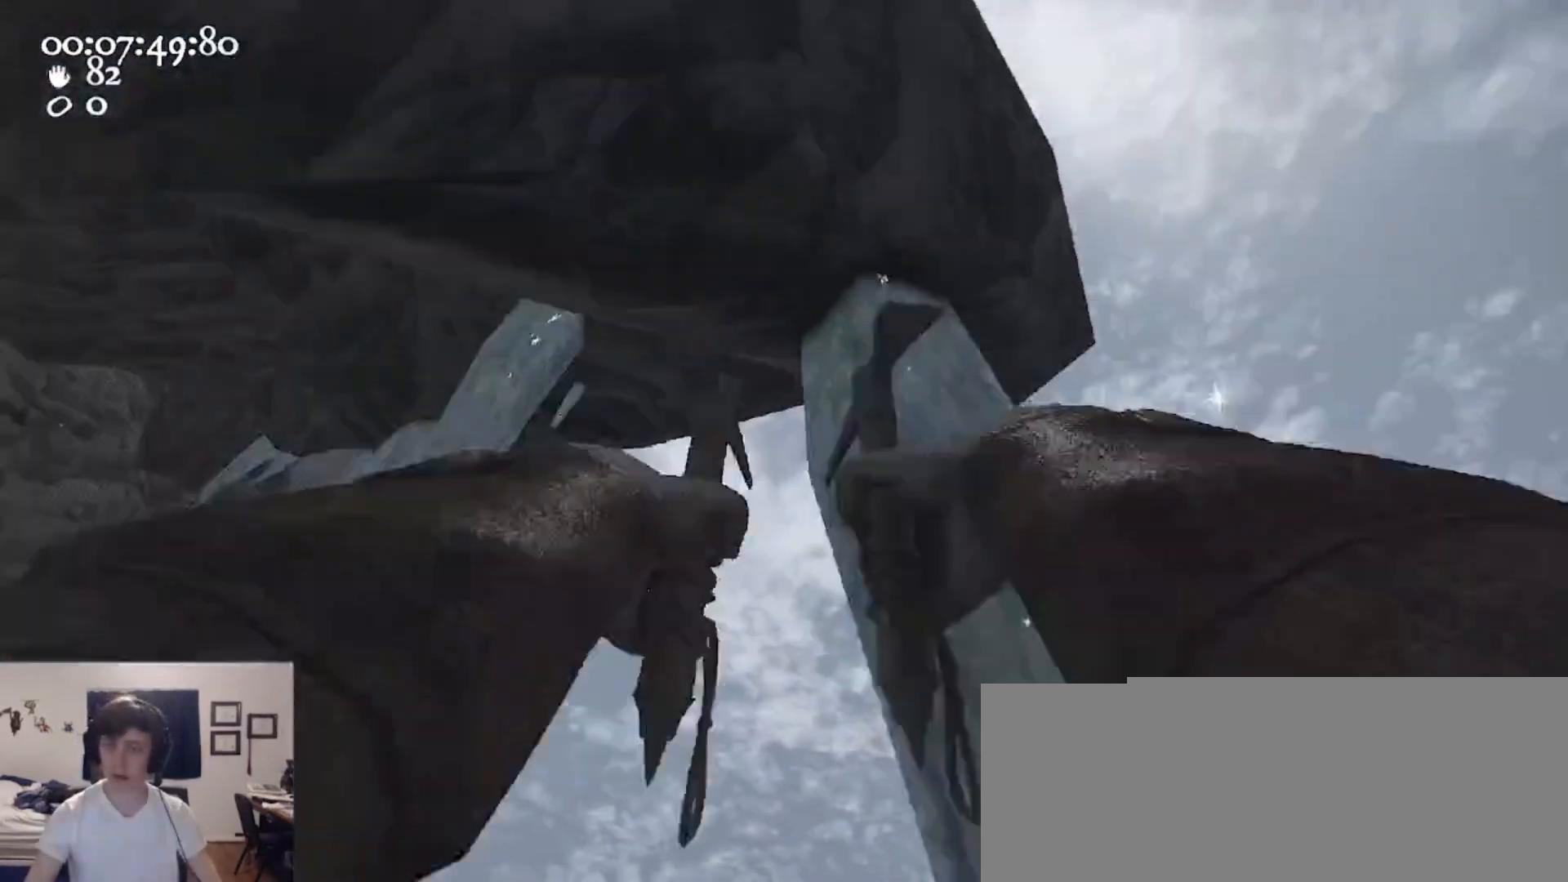
{"keys": ["a", "w"], "mouse": [], "events": [[33, "d", "up"], [133, "d", "down"], [133, "w", "up"], [200, "d", "up"], [267, "a", "down"], [300, "w", "down"], [333, "a", "up"], [500, "a", "down"]]}
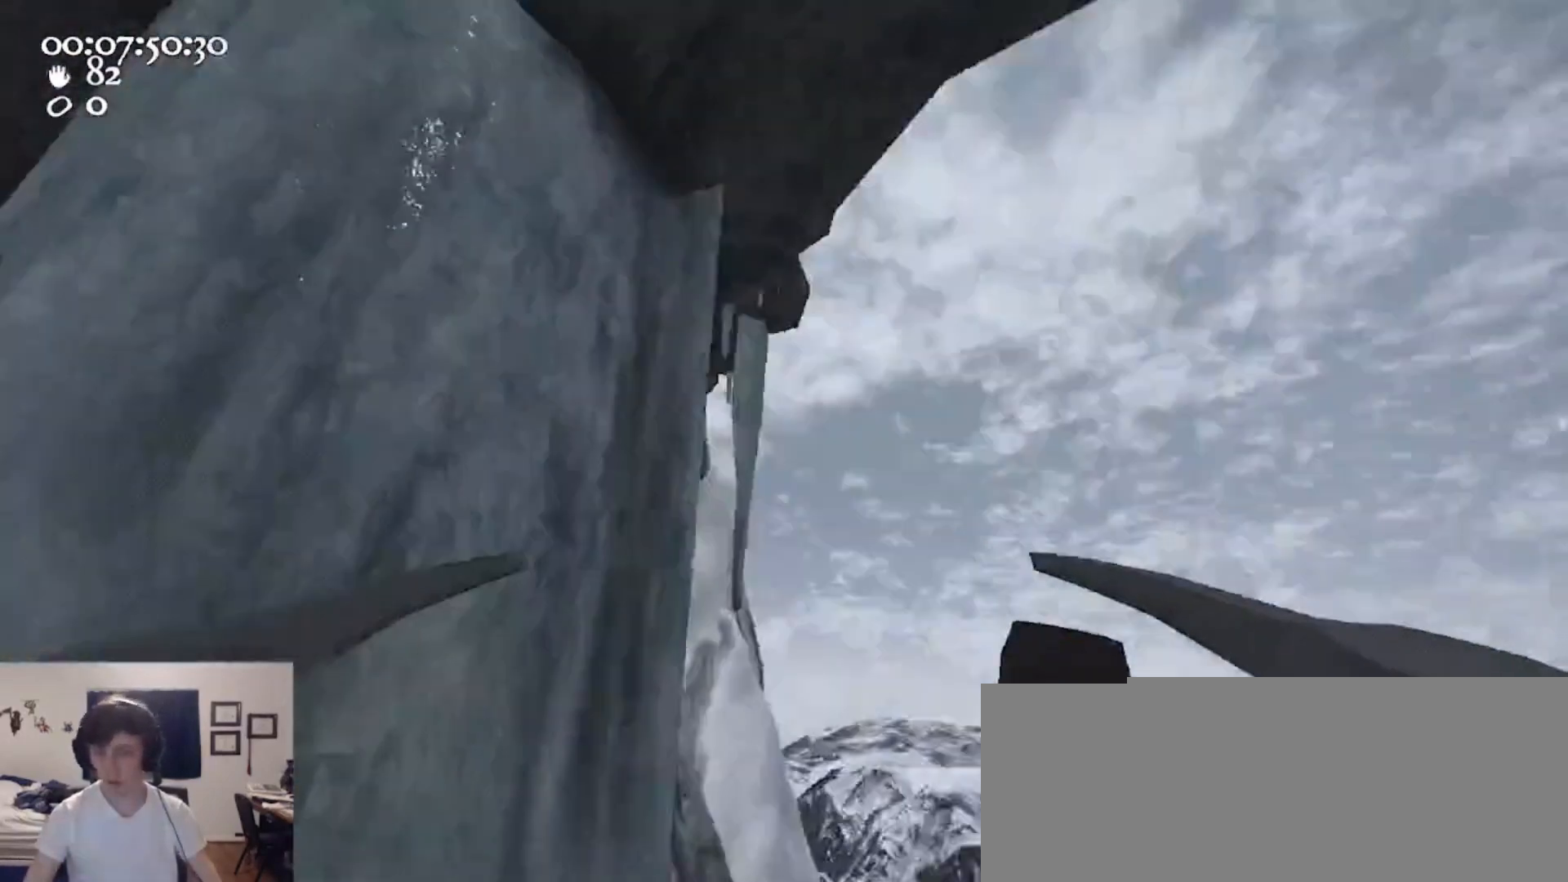
{"keys": ["w"], "mouse": ["left", "right"], "events": [[167, "a", "up"], [267, "mouse_right", "down"], [300, "mouse_left", "down"]]}
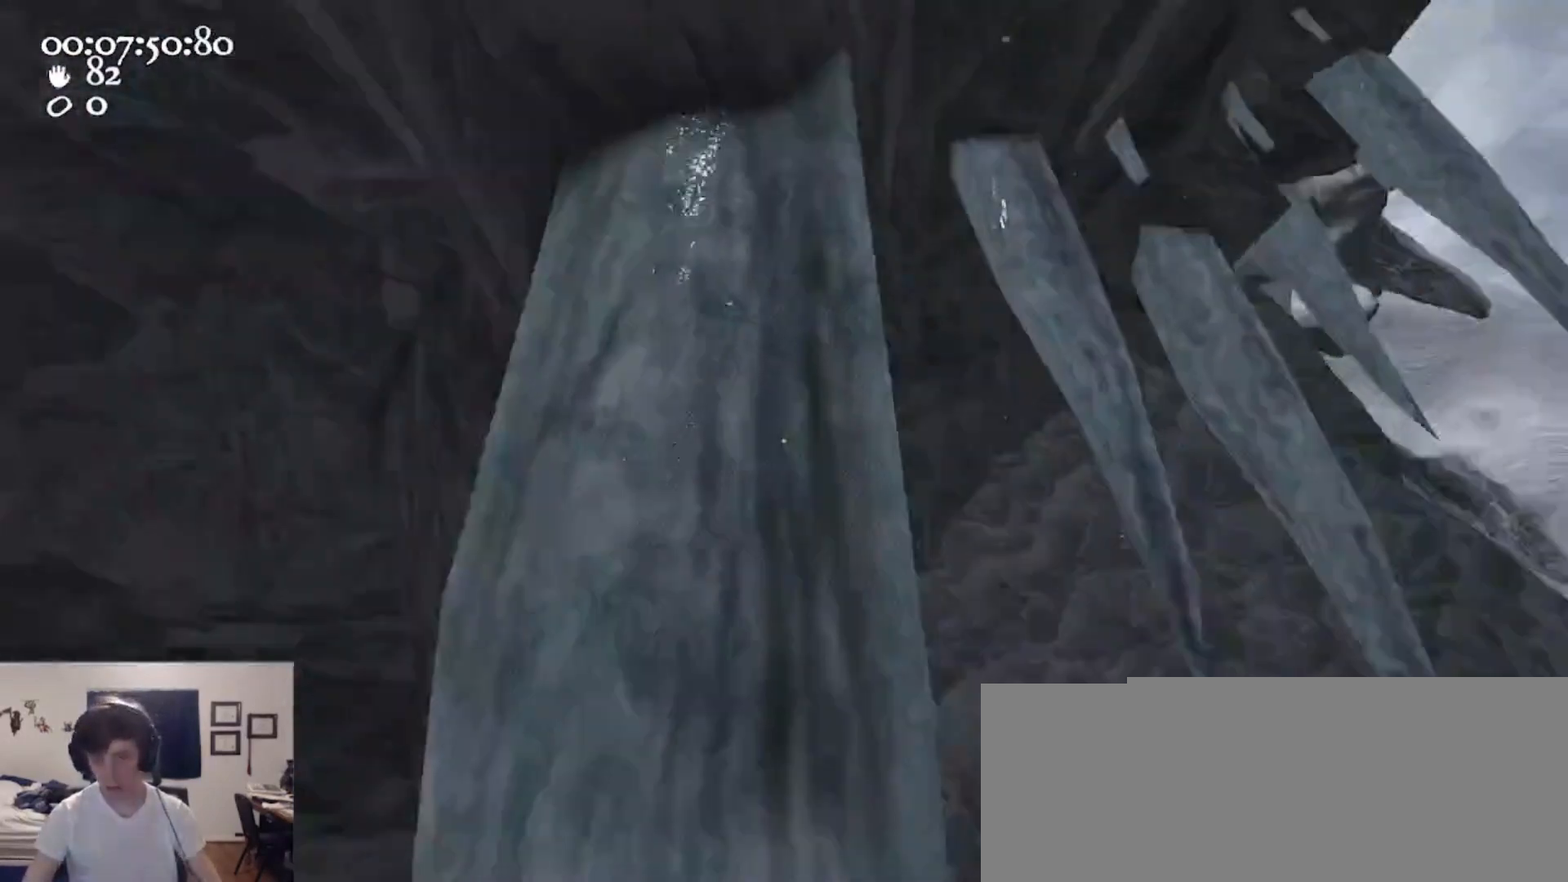
{"keys": [], "mouse": ["left", "right"], "events": [[100, "w", "up"]]}
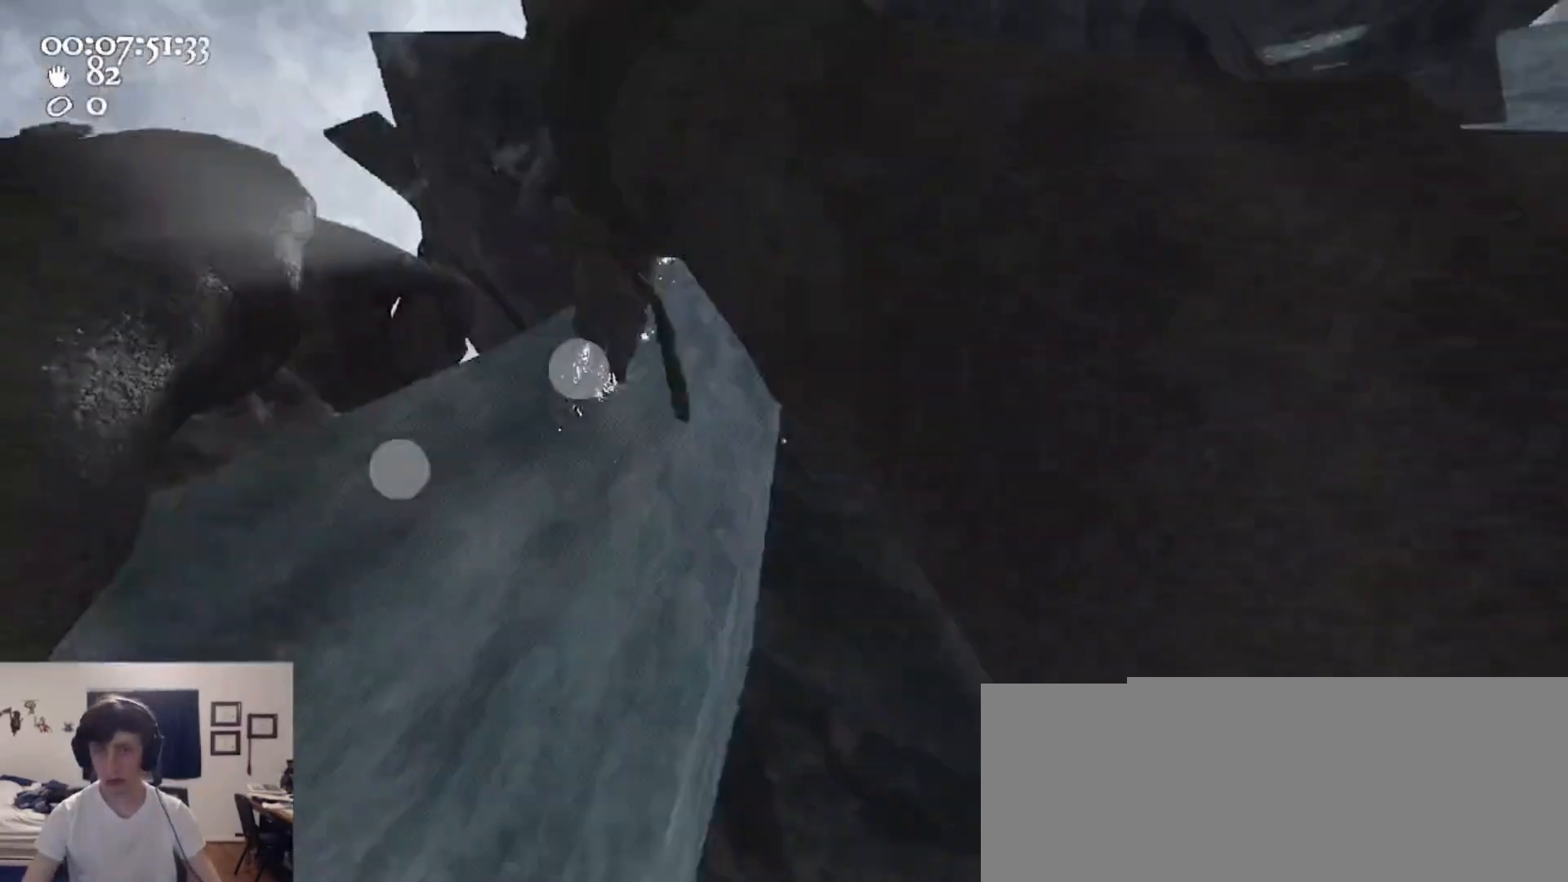
{"keys": ["ctrl", "d", "s", "space"], "mouse": ["left", "right"], "events": [[400, "ctrl", "down"], [400, "s", "down"], [433, "d", "down"], [500, "space", "down"]]}
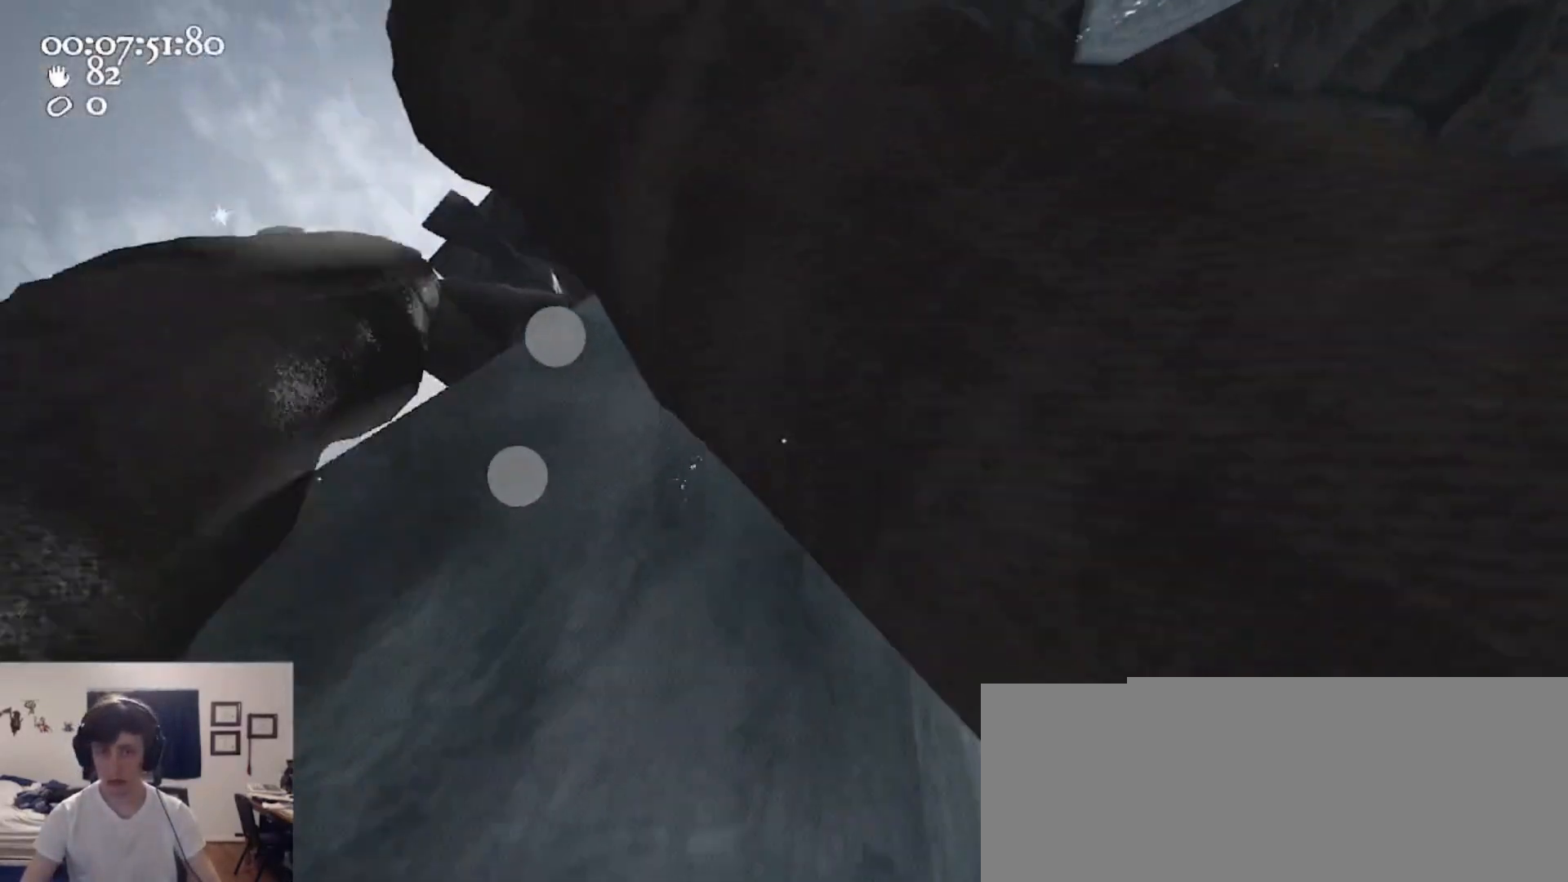
{"keys": ["d", "w"], "mouse": ["left", "right"], "events": [[133, "s", "up"], [167, "ctrl", "up"], [167, "mouse_left", "up"], [167, "mouse_right", "up"], [233, "mouse_right", "down"], [233, "space", "up"], [233, "w", "down"], [267, "mouse_left", "down"]]}
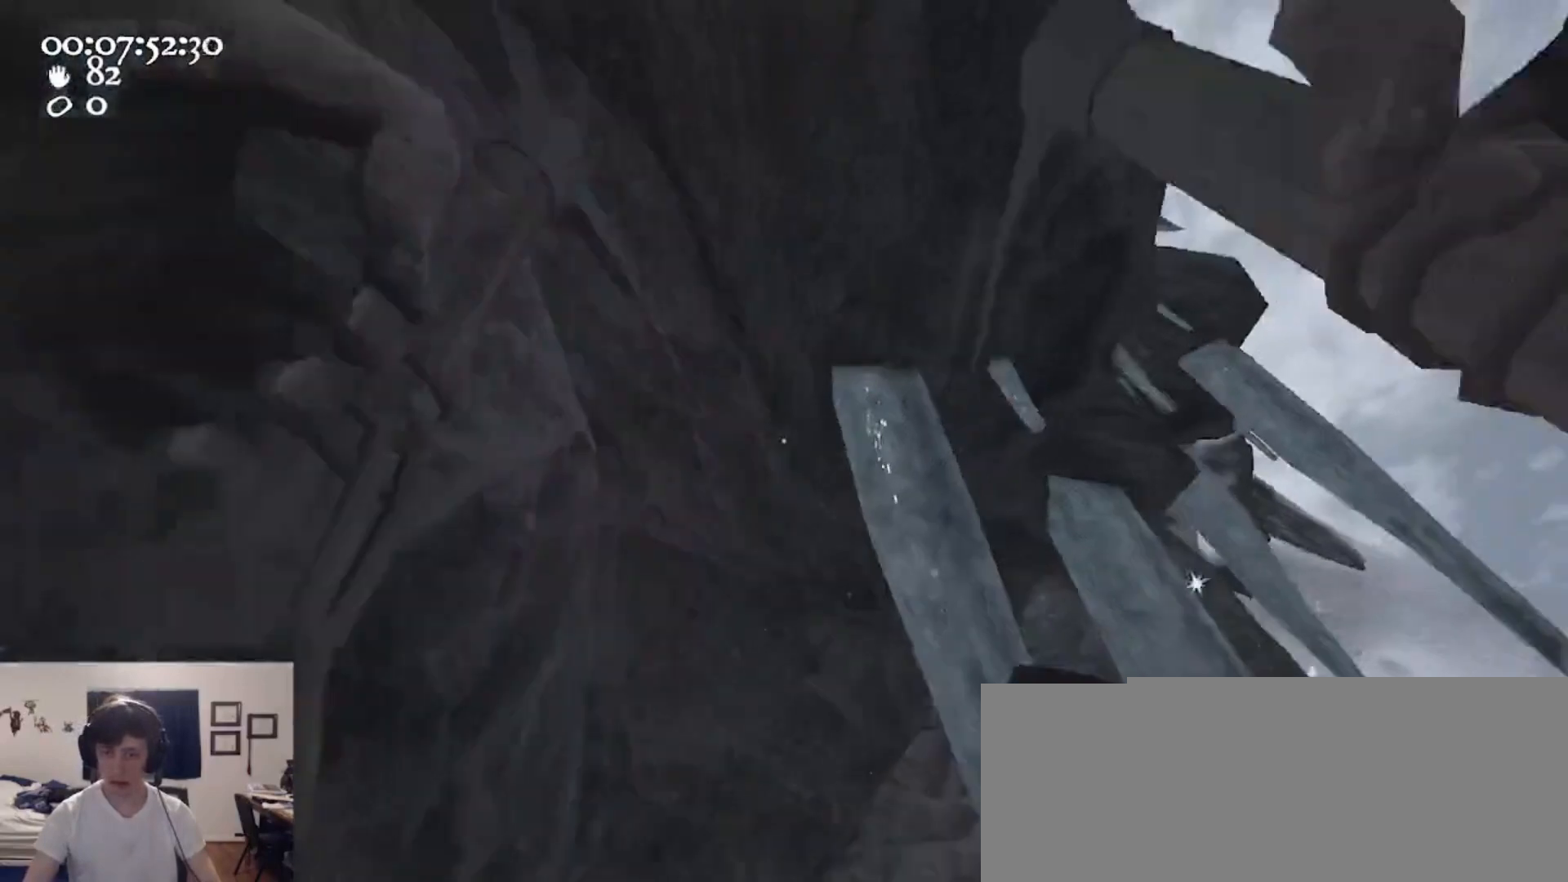
{"keys": ["w"], "mouse": [], "events": [[133, "d", "up"], [200, "mouse_left", "up"], [200, "mouse_right", "up"]]}
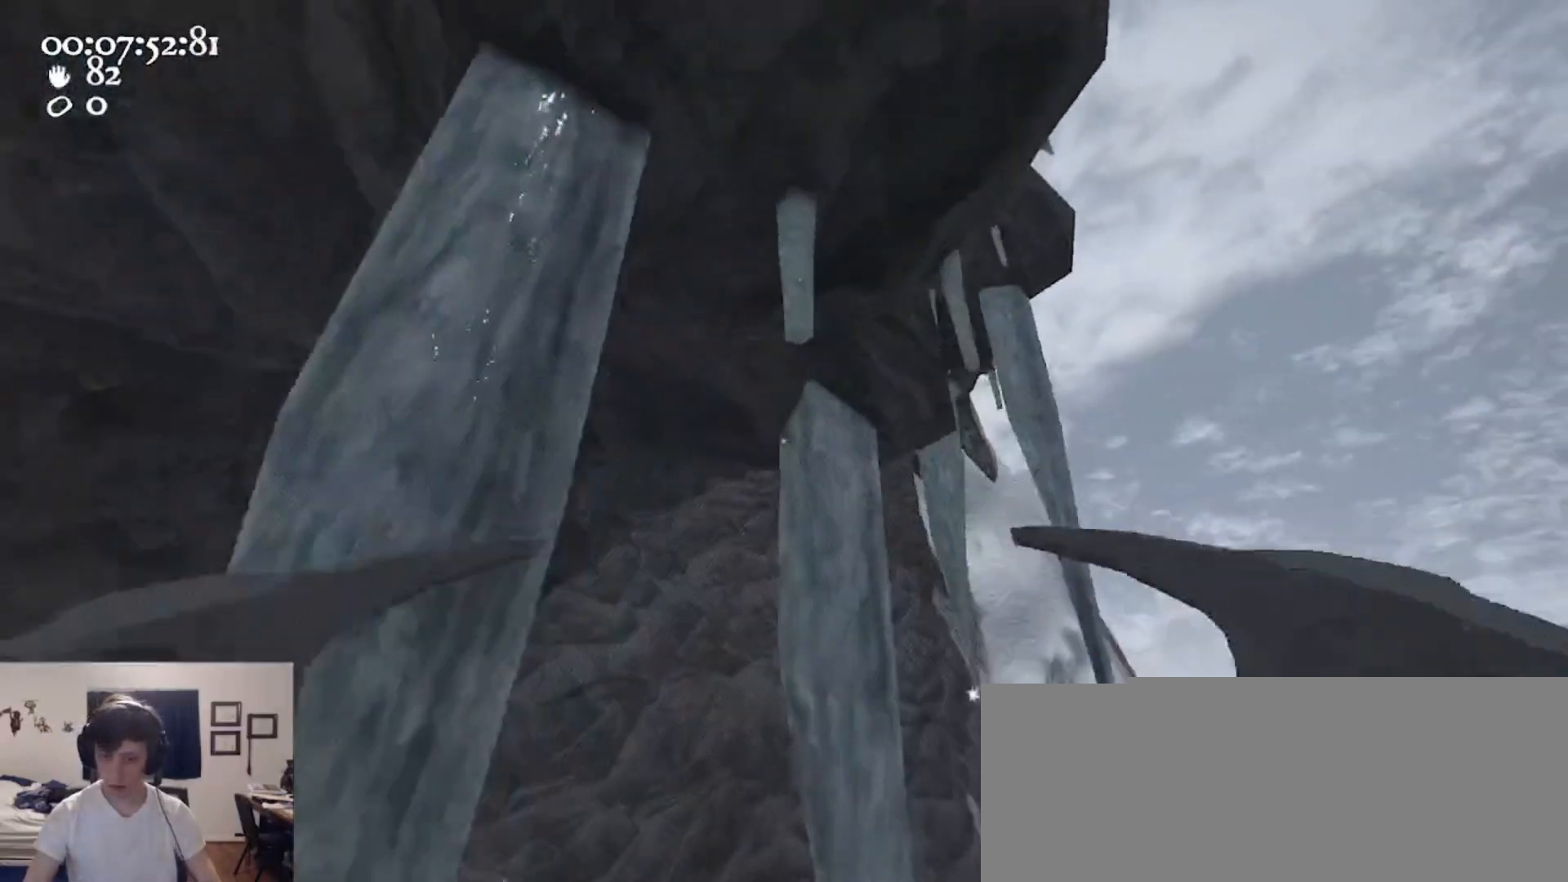
{"keys": ["w"], "mouse": ["left", "right"], "events": [[167, "mouse_left", "down"], [167, "mouse_right", "down"]]}
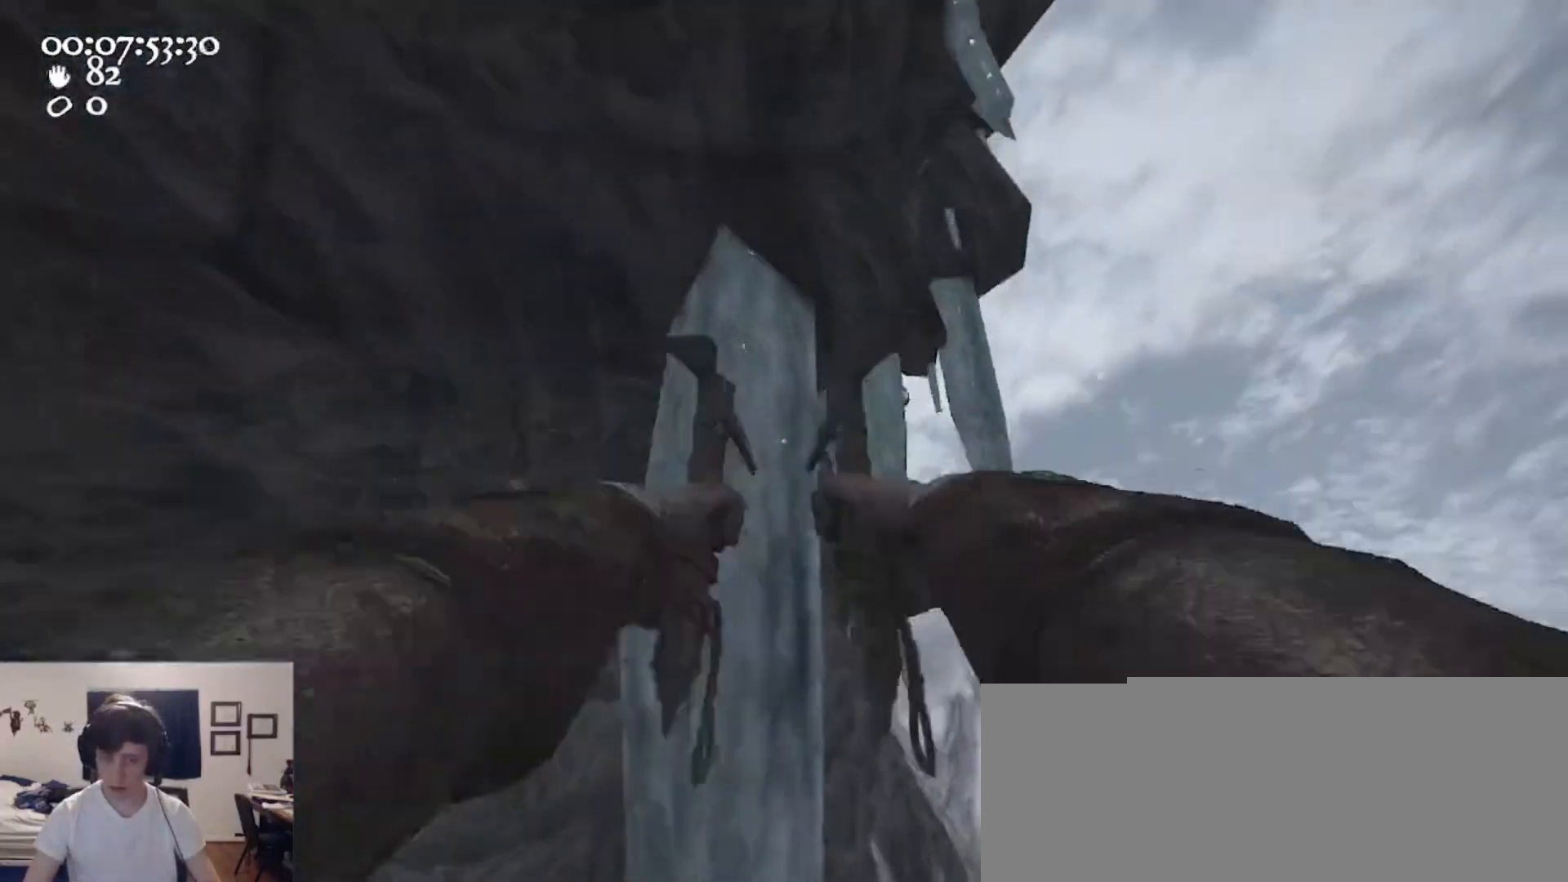
{"keys": [], "mouse": ["left", "right"], "events": [[433, "w", "up"]]}